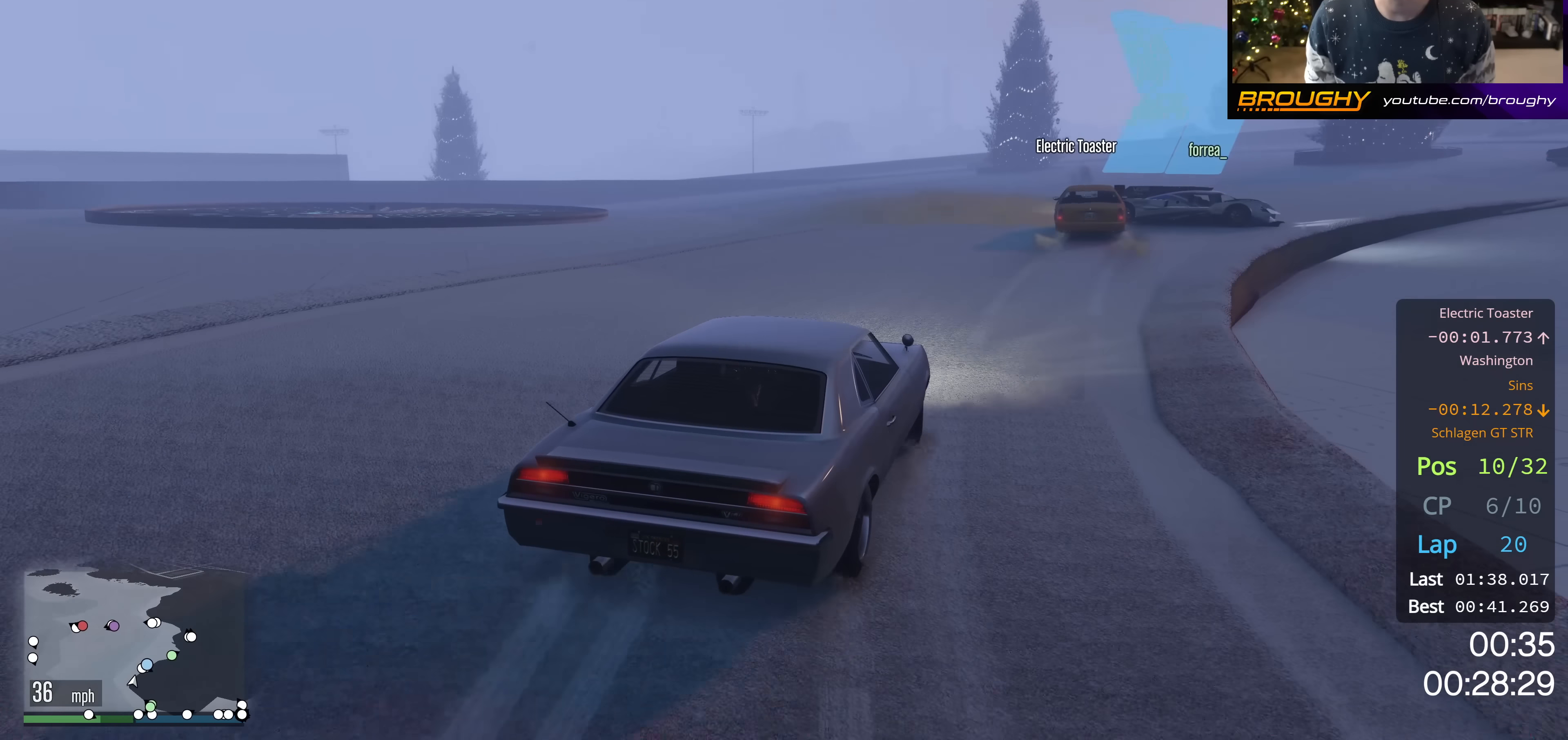
Gameplay with a controller (Xbox layout); each line is a JSON object with the inputs held at the frame after it. "events" lists button and stick changes between this image and that frame as [ms after this image, input, new state], when the widget could be followed in between.
{"buttons": [], "left_stick": "down-right", "right_stick": "center", "events": [[234, "left_stick", "right"], [300, "R2", "up"], [350, "left_stick", "down-right"]]}
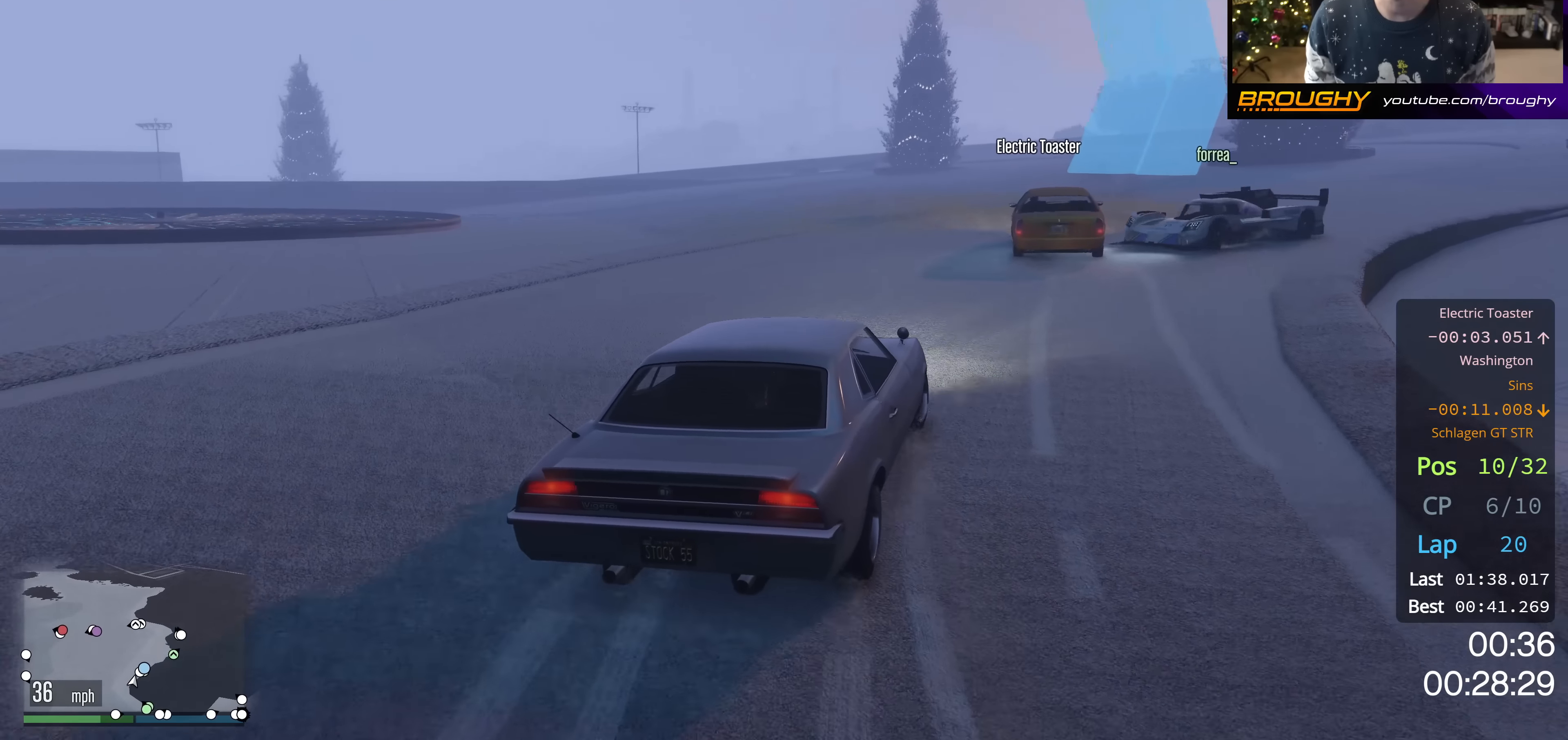
{"buttons": ["R2"], "left_stick": "right", "right_stick": "center", "events": [[50, "left_stick", "center"], [133, "left_stick", "up-left"], [333, "left_stick", "center"], [400, "R2", "down"], [400, "left_stick", "right"]]}
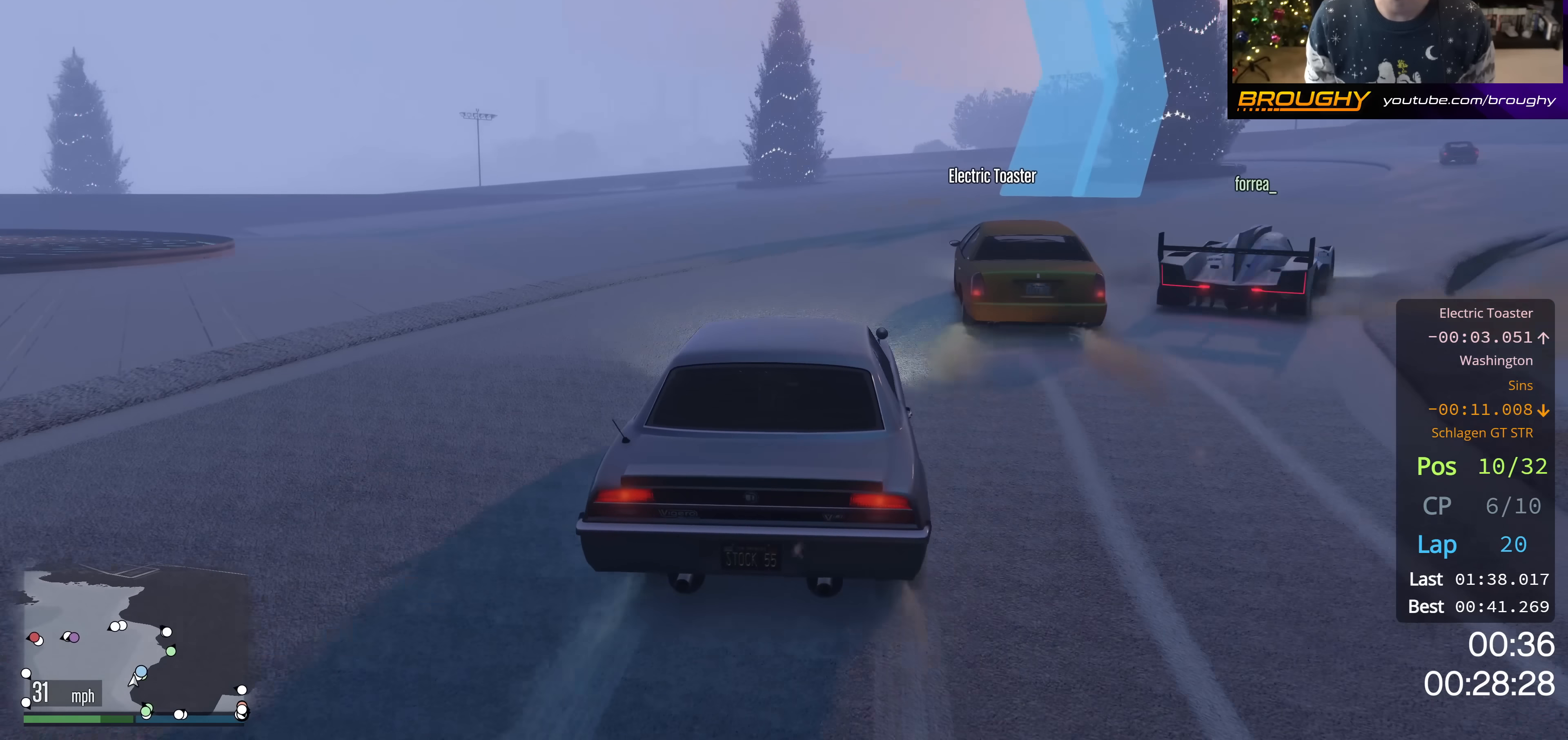
{"buttons": [], "left_stick": "right", "right_stick": "center", "events": [[184, "left_stick", "center"], [250, "left_stick", "right"], [267, "R2", "up"]]}
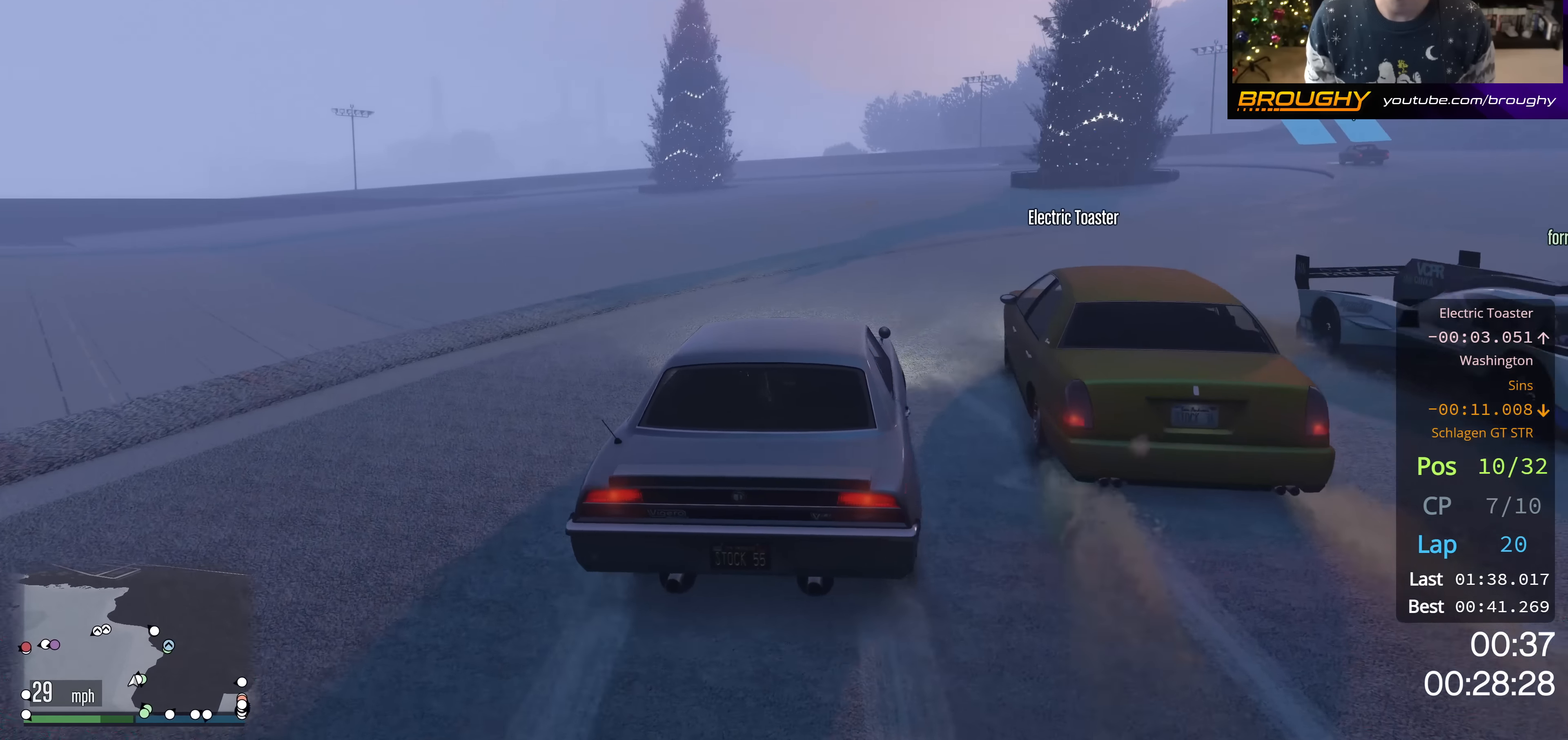
{"buttons": ["R2"], "left_stick": "center", "right_stick": "center", "events": [[33, "R2", "down"], [116, "left_stick", "center"]]}
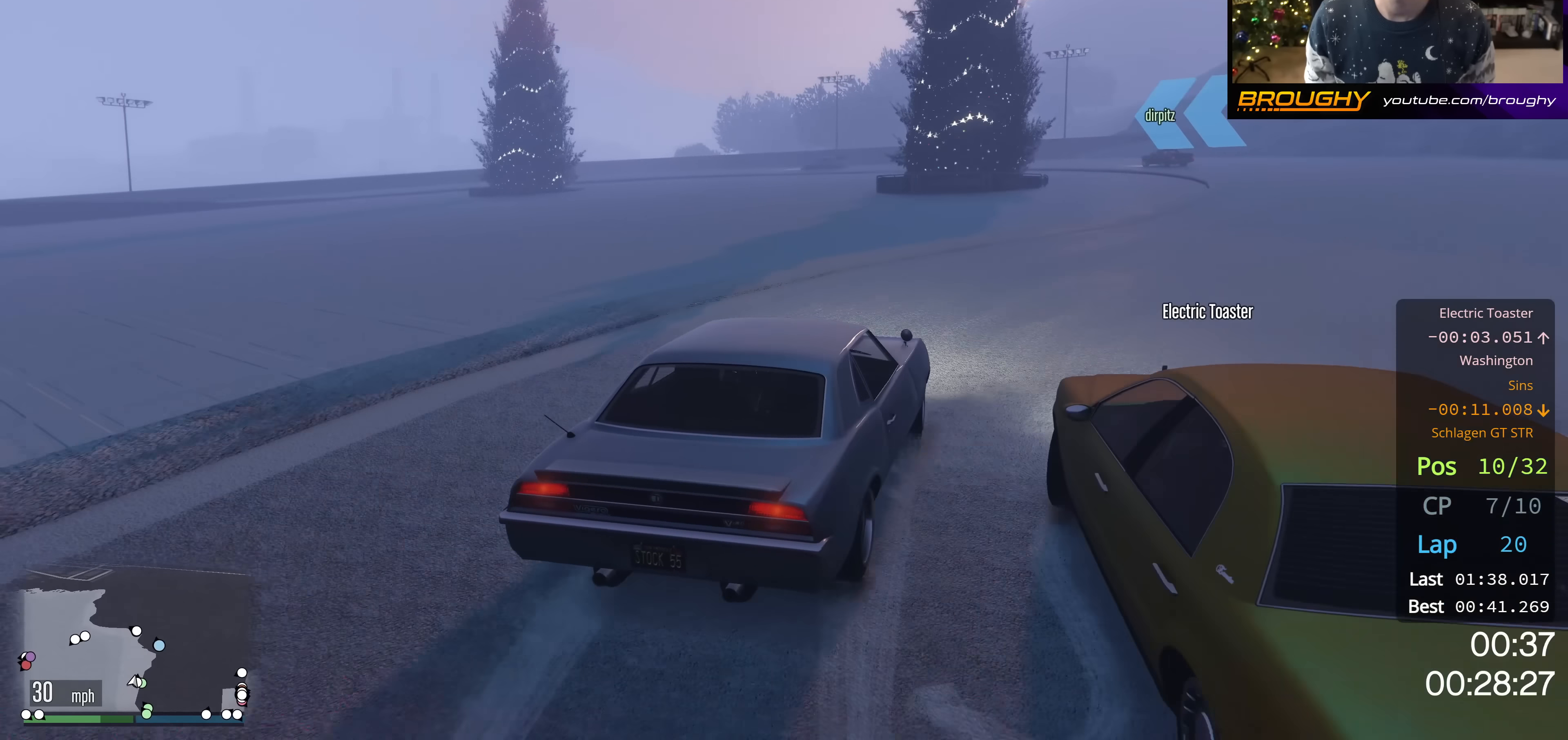
{"buttons": ["R2"], "left_stick": "right", "right_stick": "center", "events": [[167, "left_stick", "right"]]}
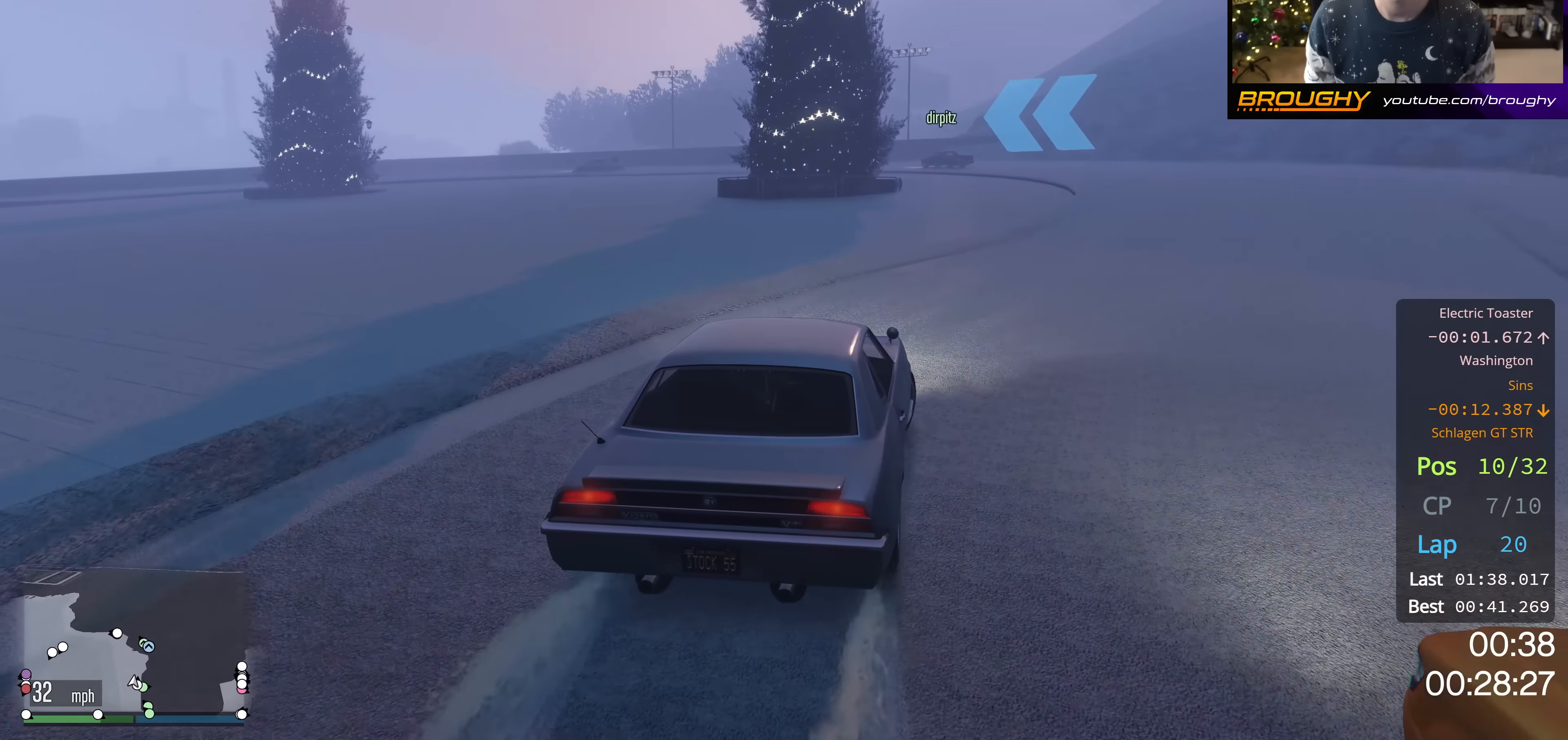
{"buttons": ["R2"], "left_stick": "center", "right_stick": "center", "events": [[50, "left_stick", "center"], [283, "left_stick", "right"], [333, "left_stick", "down-right"], [433, "left_stick", "center"]]}
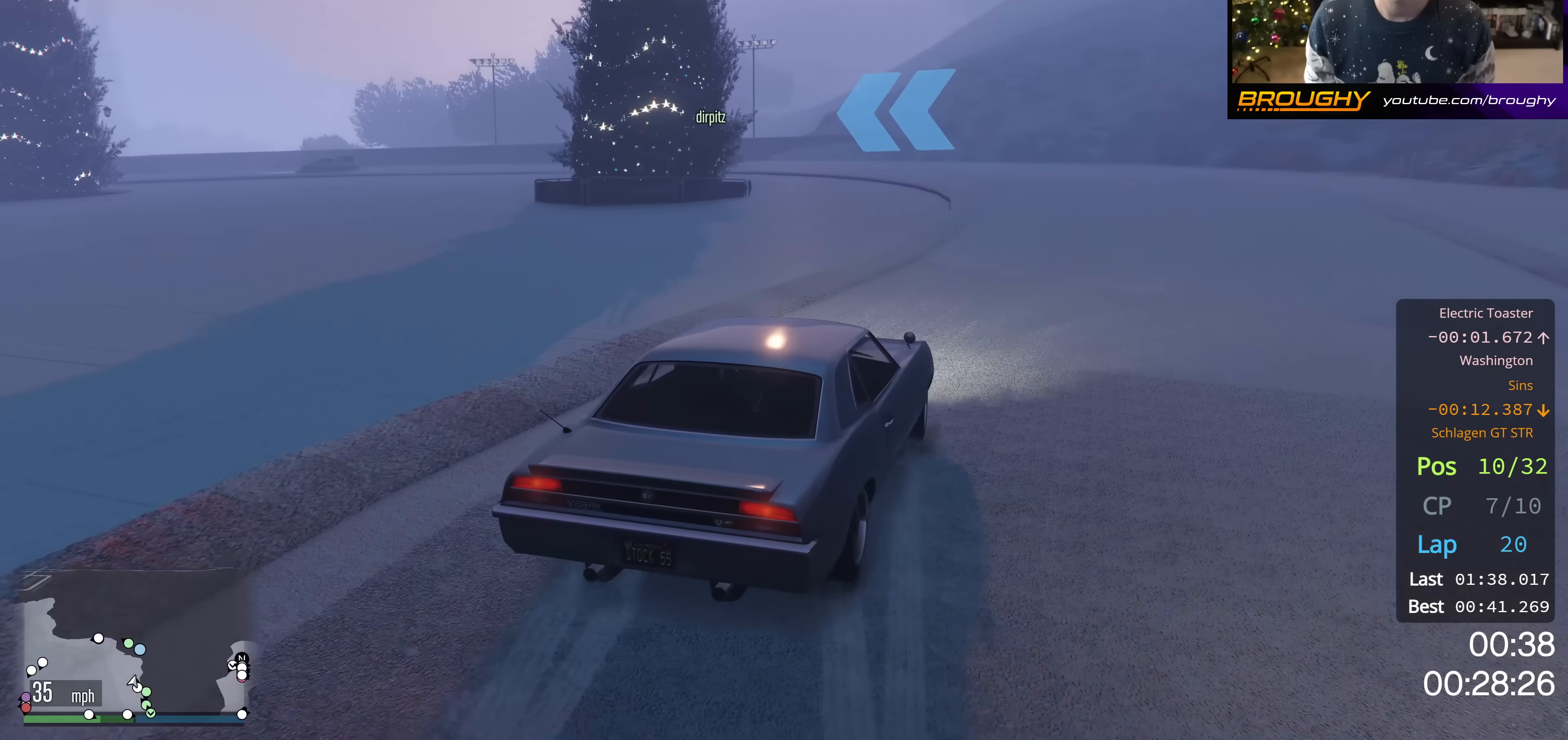
{"buttons": ["R2"], "left_stick": "center", "right_stick": "center", "events": [[150, "left_stick", "up-left"], [350, "left_stick", "center"]]}
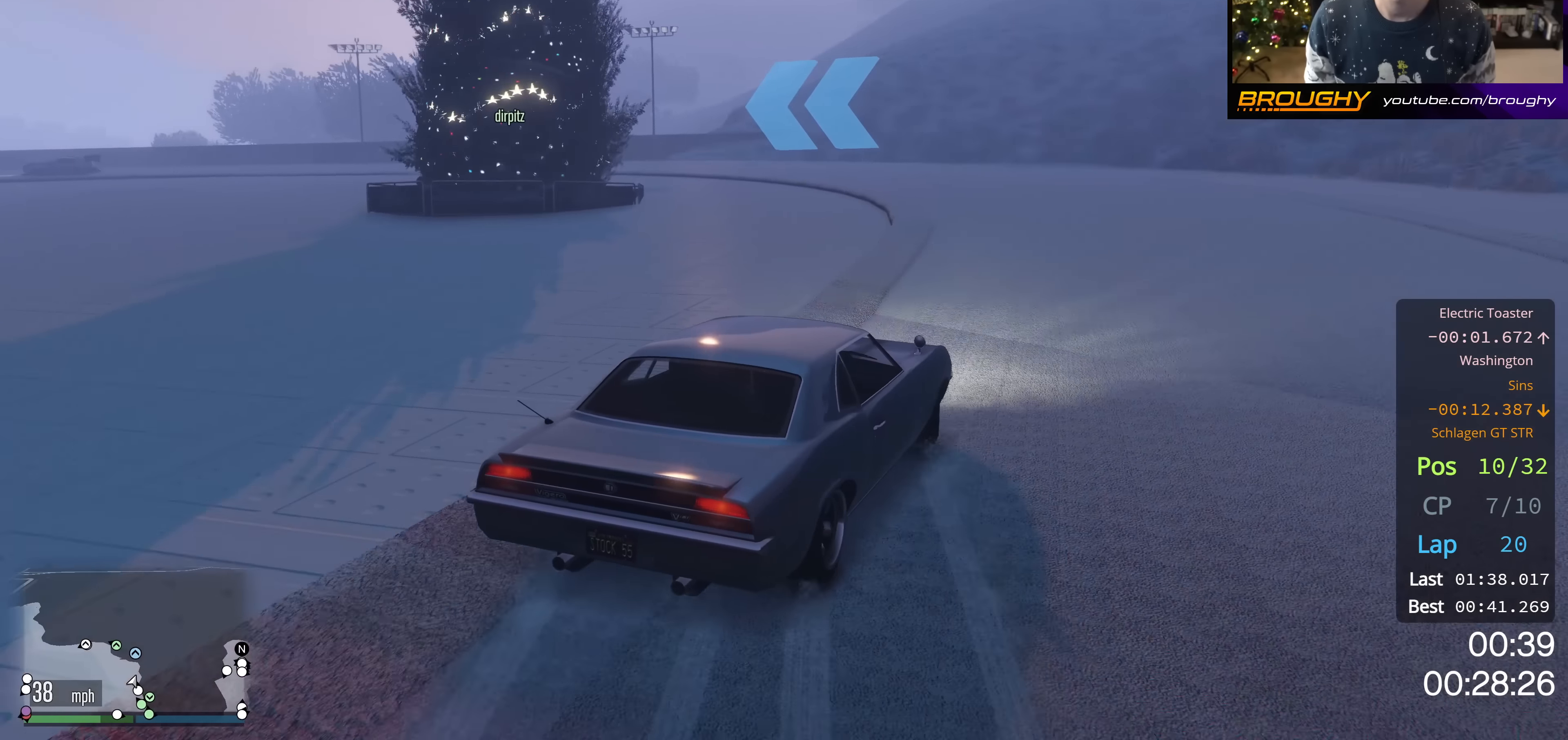
{"buttons": ["R2"], "left_stick": "center", "right_stick": "center", "events": [[150, "left_stick", "down-right"], [266, "left_stick", "center"]]}
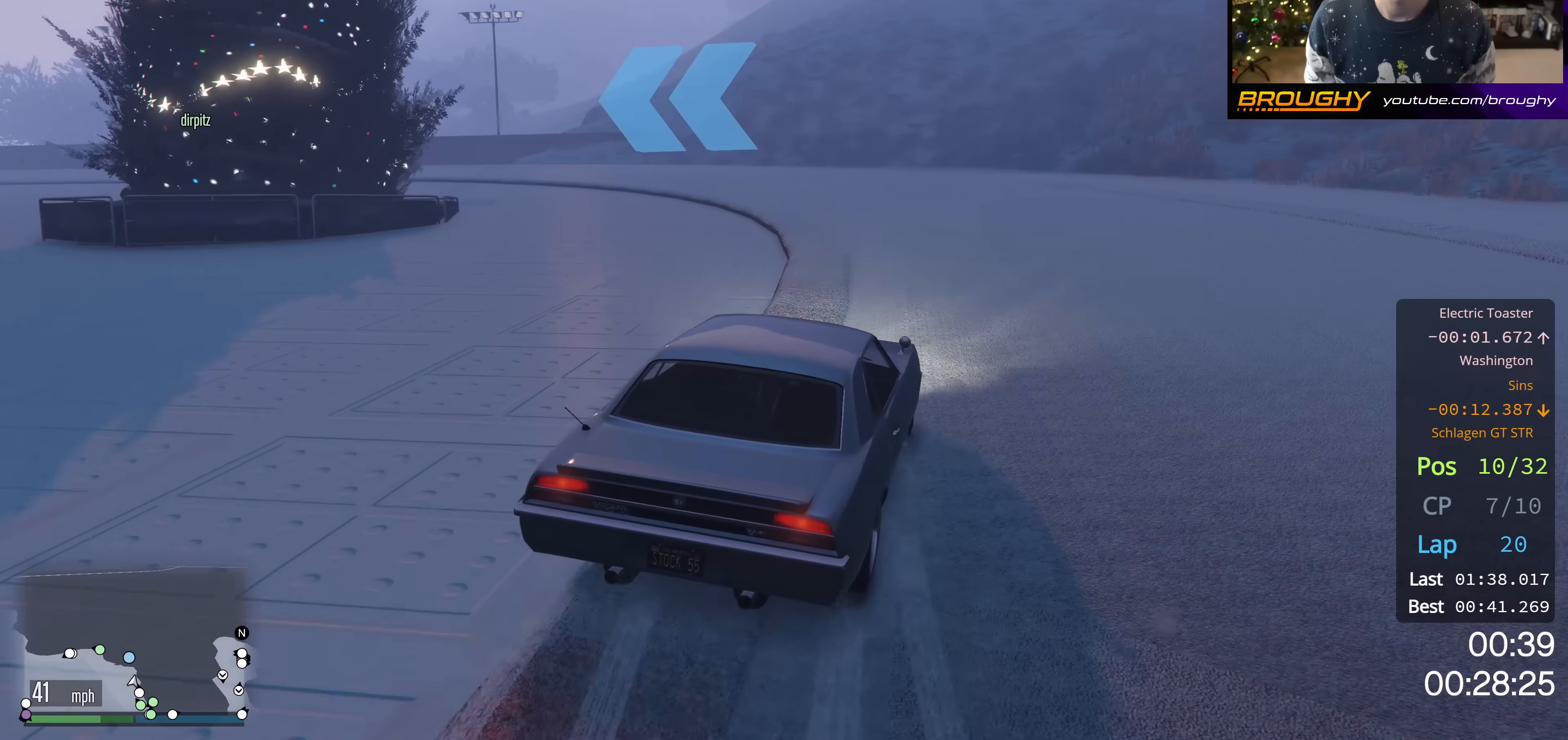
{"buttons": ["R2"], "left_stick": "up-left", "right_stick": "center", "events": [[67, "left_stick", "up-left"], [250, "left_stick", "center"], [367, "left_stick", "up-left"]]}
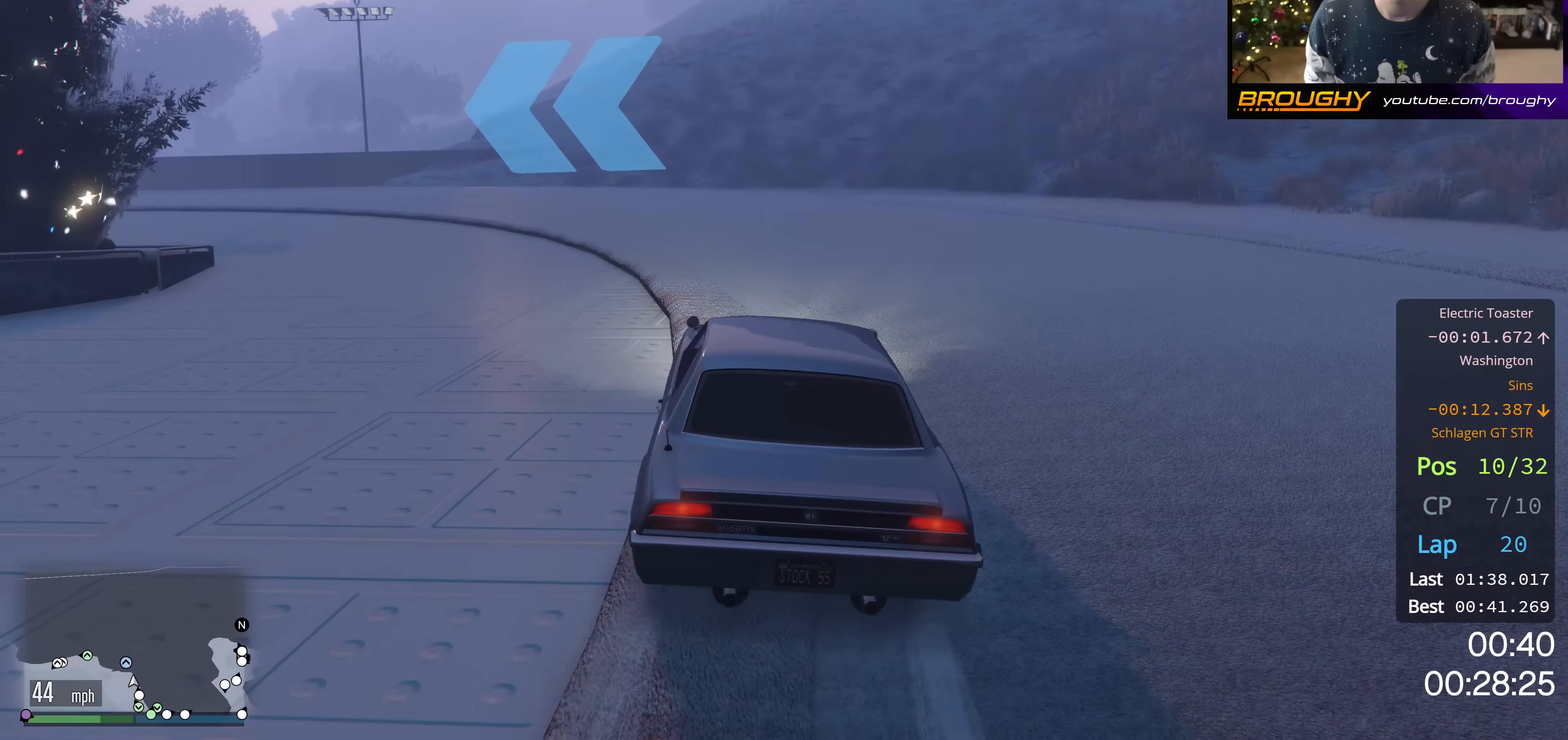
{"buttons": [], "left_stick": "center", "right_stick": "center", "events": [[17, "left_stick", "center"], [117, "R2", "up"], [251, "left_stick", "up-left"], [401, "left_stick", "center"]]}
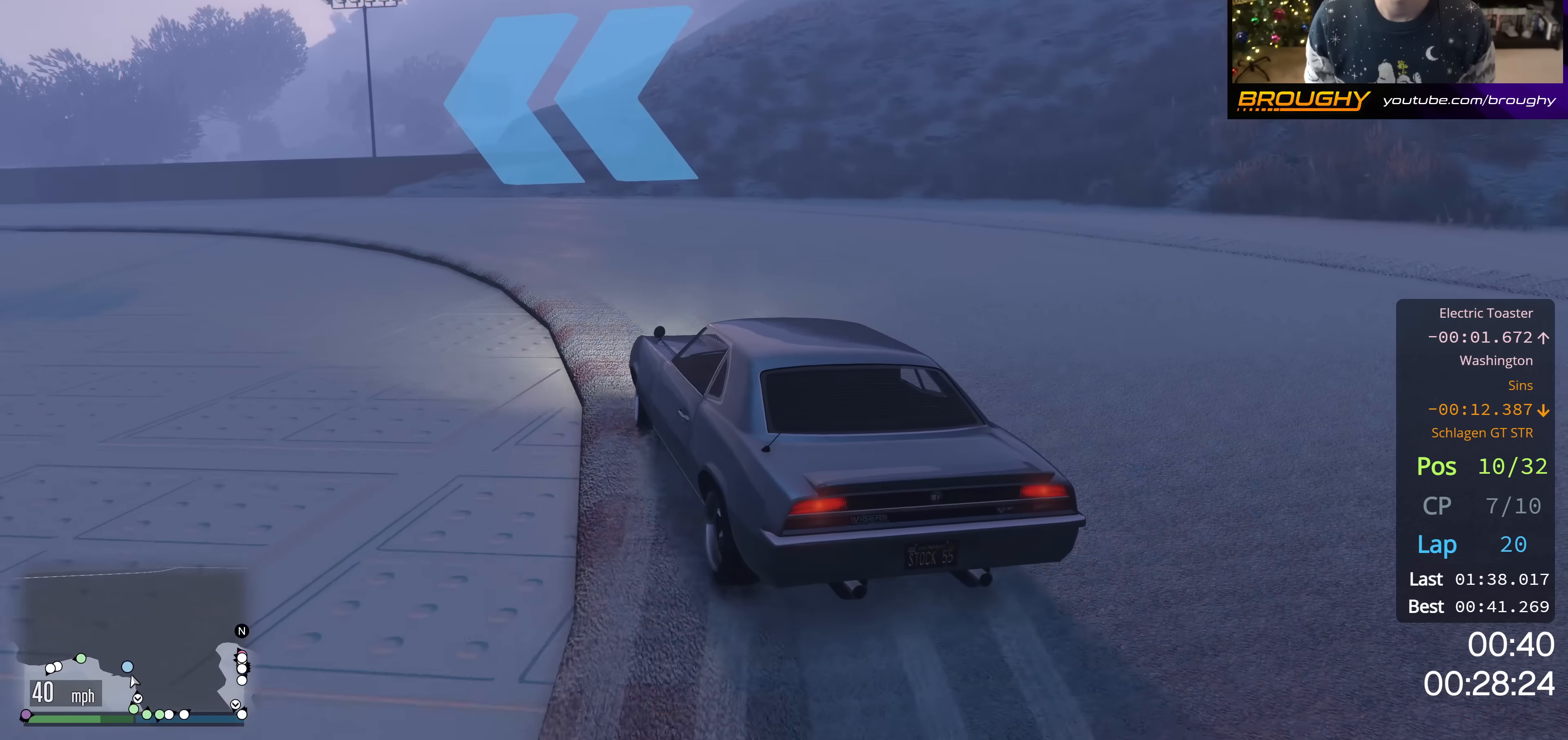
{"buttons": ["R2"], "left_stick": "center", "right_stick": "center", "events": [[33, "R2", "down"], [33, "left_stick", "up-left"], [200, "left_stick", "center"]]}
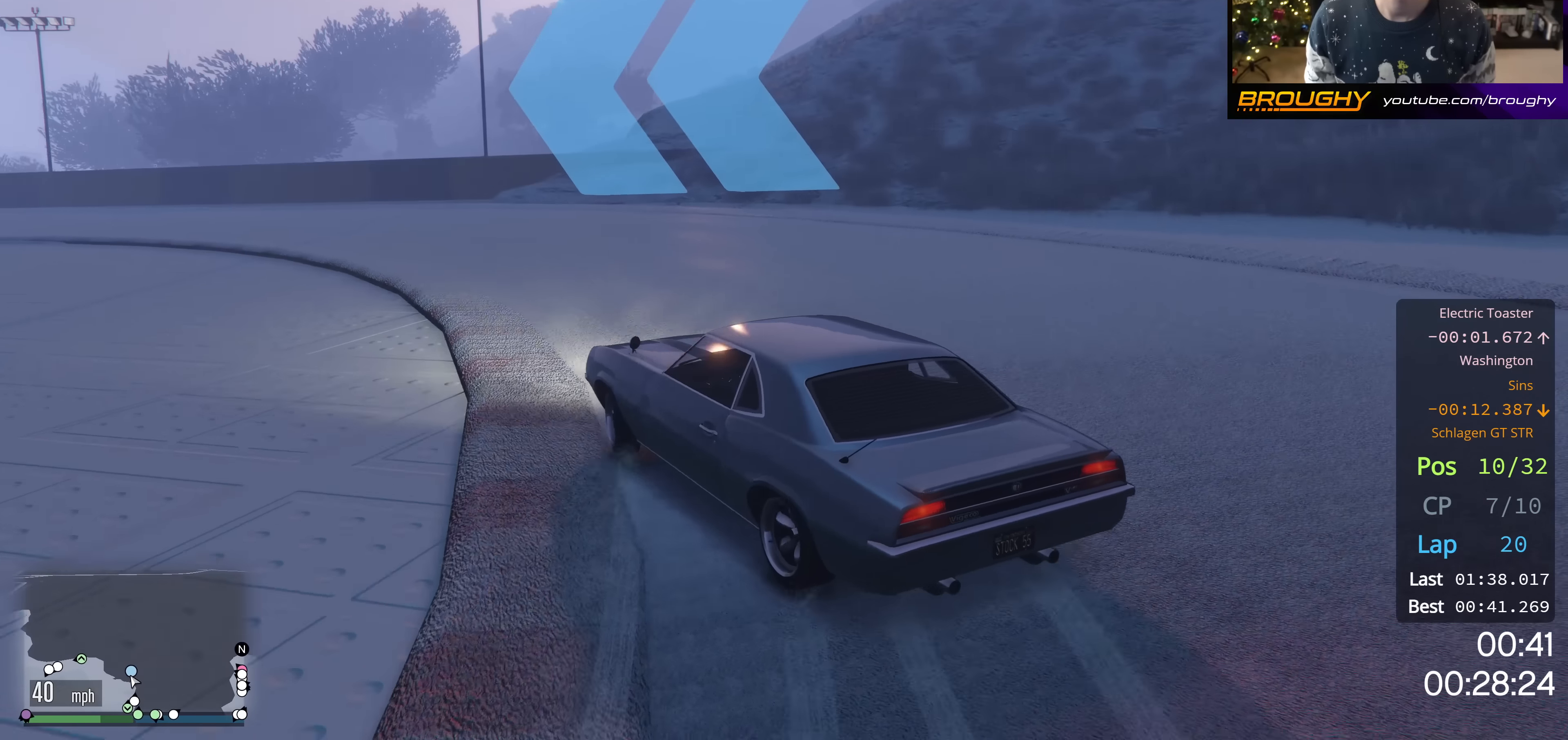
{"buttons": ["R2"], "left_stick": "right", "right_stick": "center", "events": [[234, "left_stick", "right"]]}
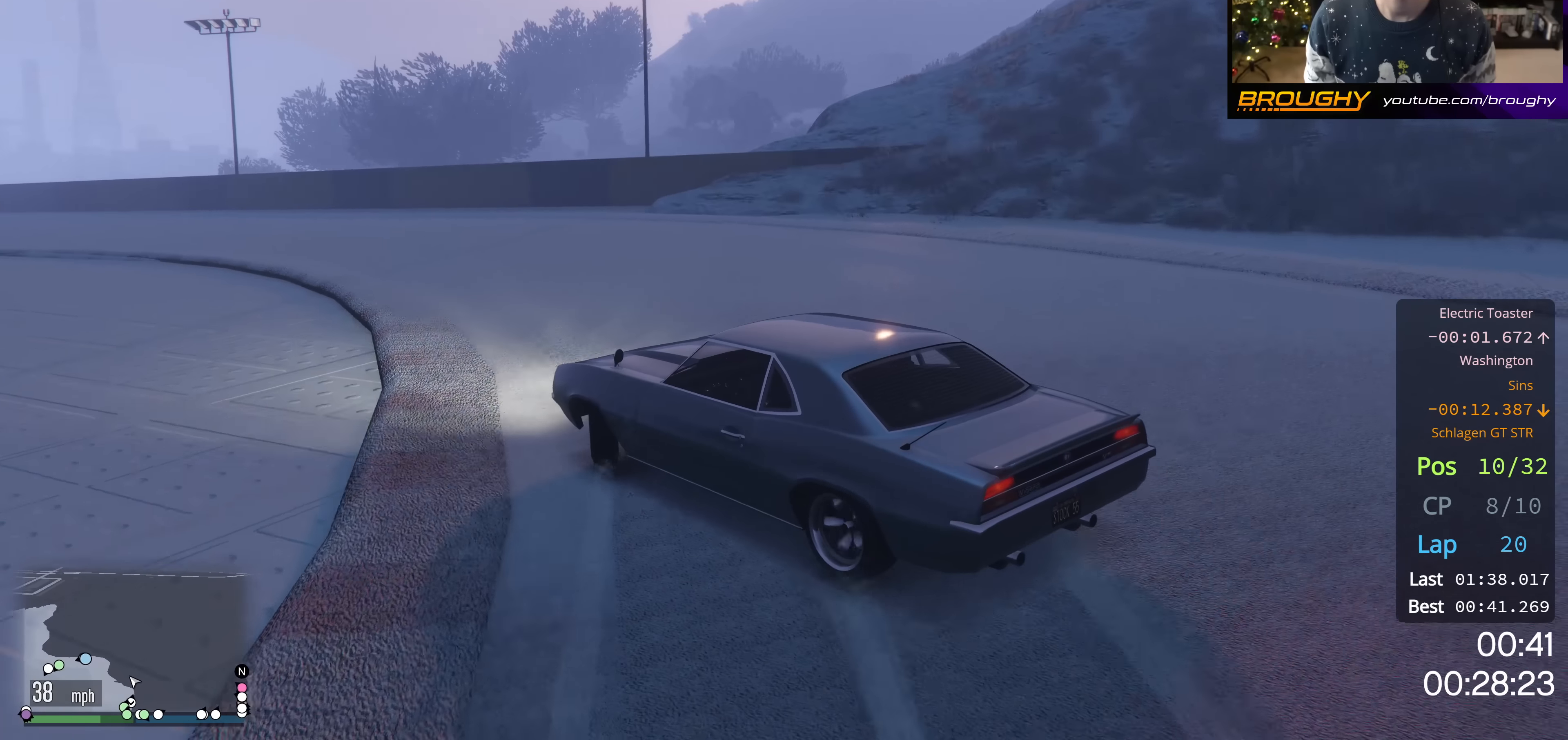
{"buttons": ["R2"], "left_stick": "up-left", "right_stick": "center", "events": [[350, "left_stick", "up-left"]]}
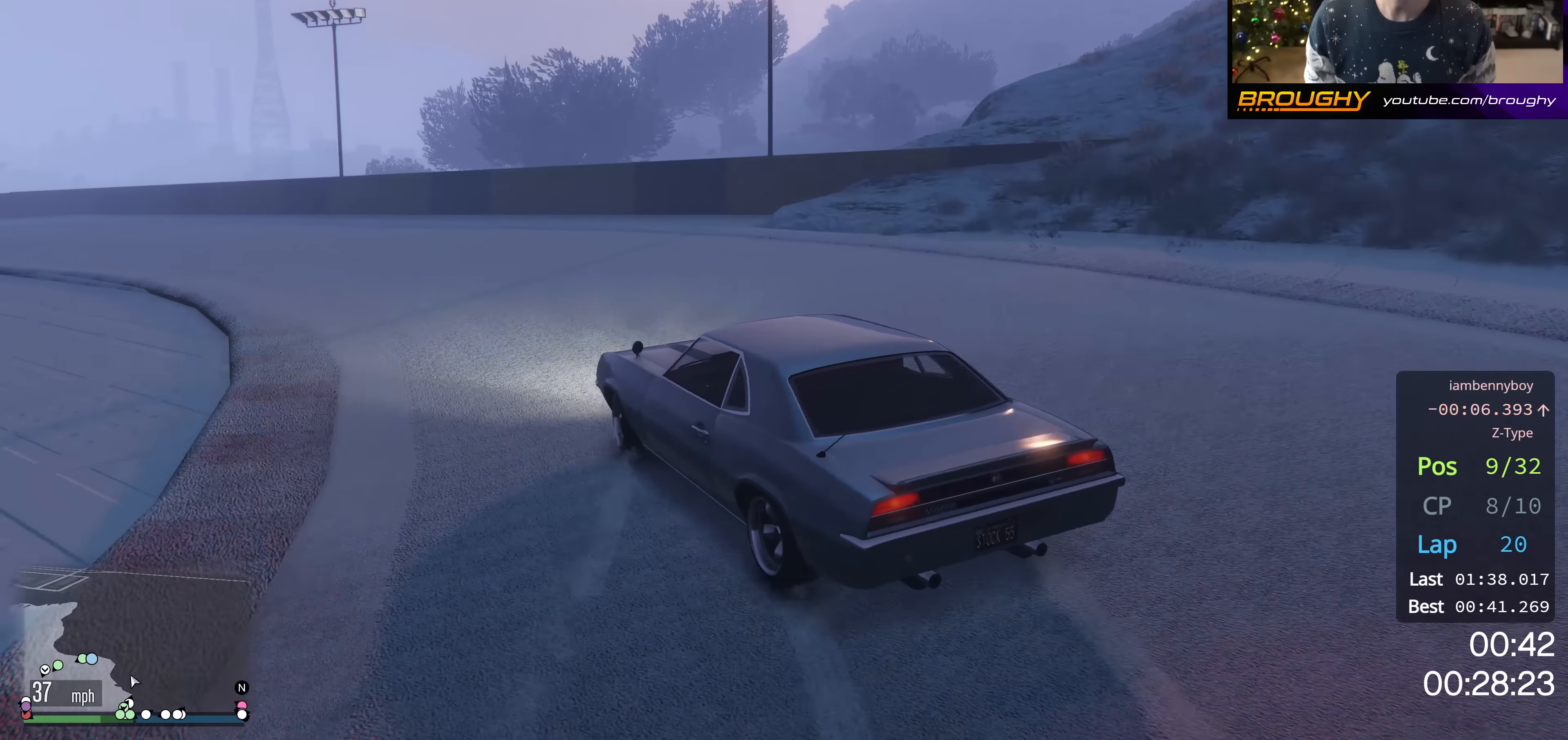
{"buttons": ["R2"], "left_stick": "up-left", "right_stick": "center", "events": [[301, "R2", "up"], [451, "R2", "down"]]}
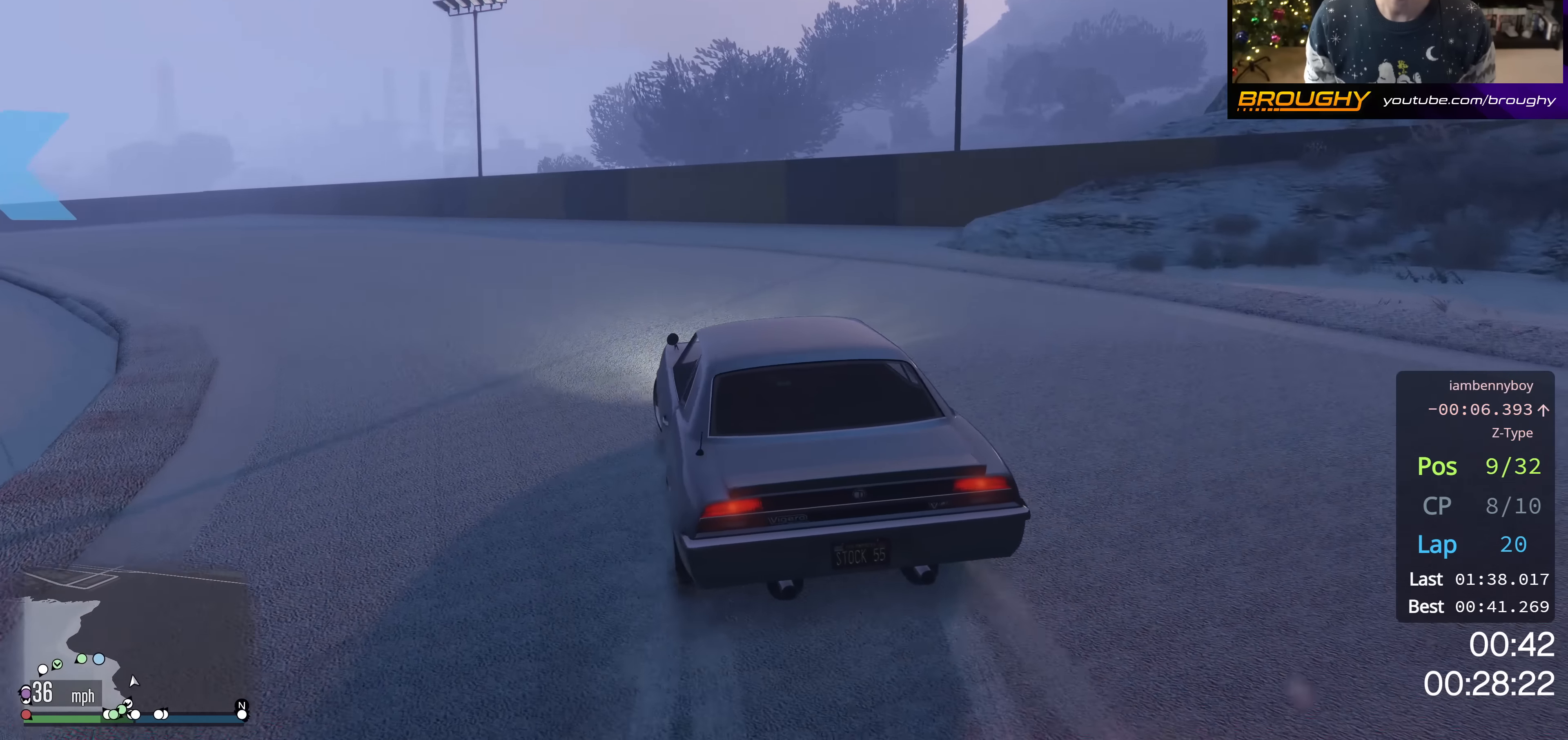
{"buttons": ["R2"], "left_stick": "up-left", "right_stick": "center", "events": [[283, "left_stick", "center"], [484, "left_stick", "up-left"]]}
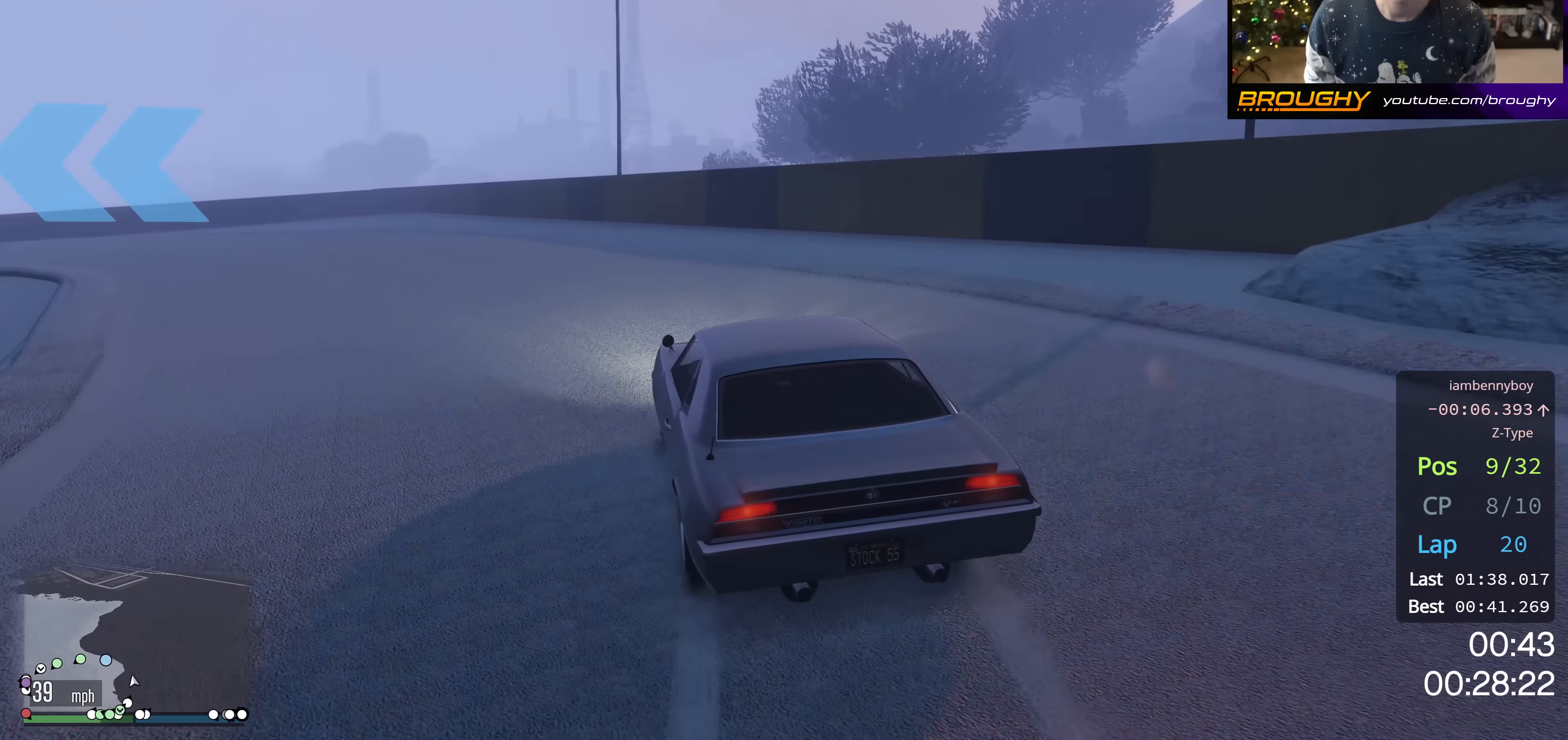
{"buttons": ["R2"], "left_stick": "up-left", "right_stick": "center", "events": [[167, "R2", "up"], [167, "left_stick", "center"], [284, "R2", "down"], [351, "left_stick", "up-left"]]}
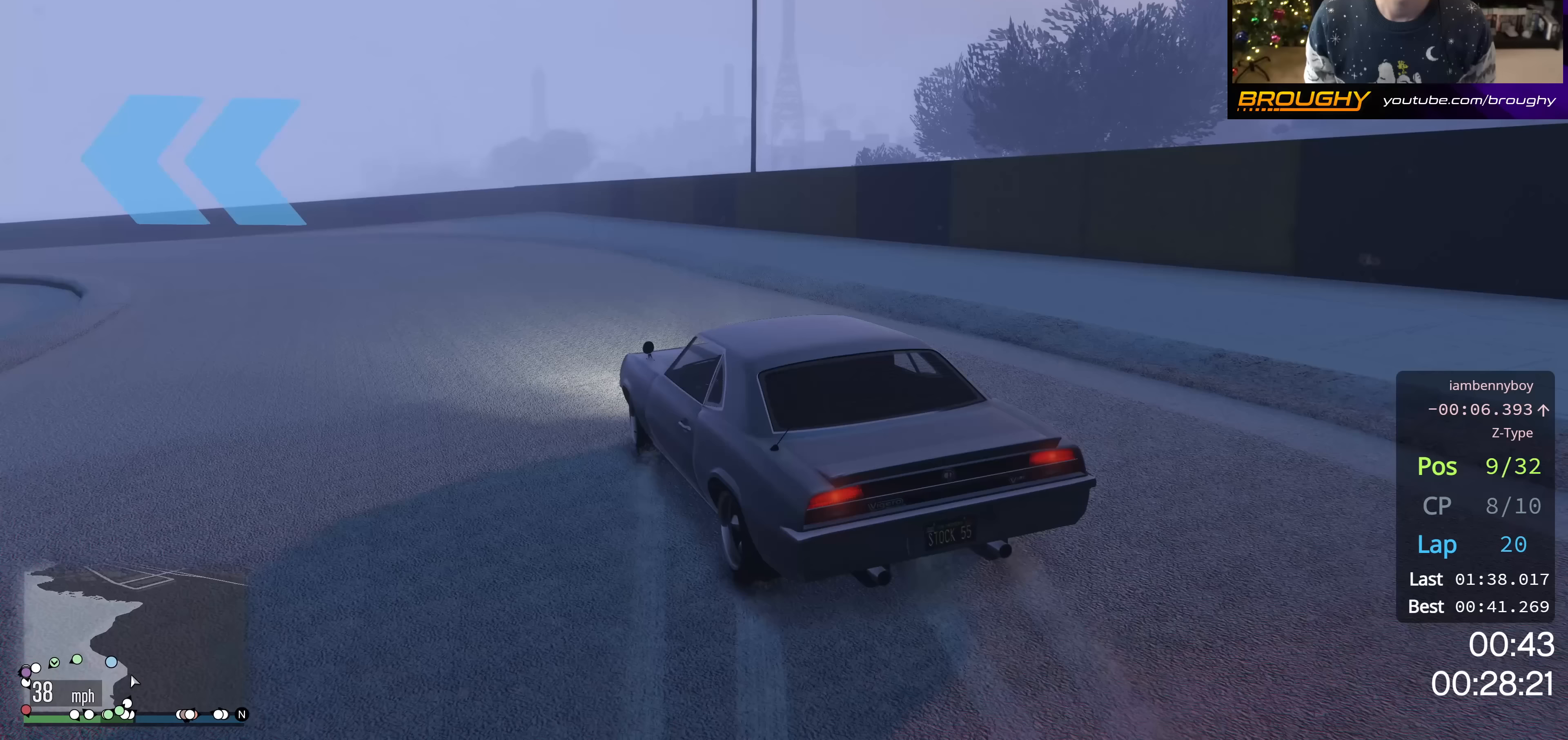
{"buttons": ["R2"], "left_stick": "up-left", "right_stick": "center", "events": [[17, "left_stick", "center"], [417, "left_stick", "up-left"]]}
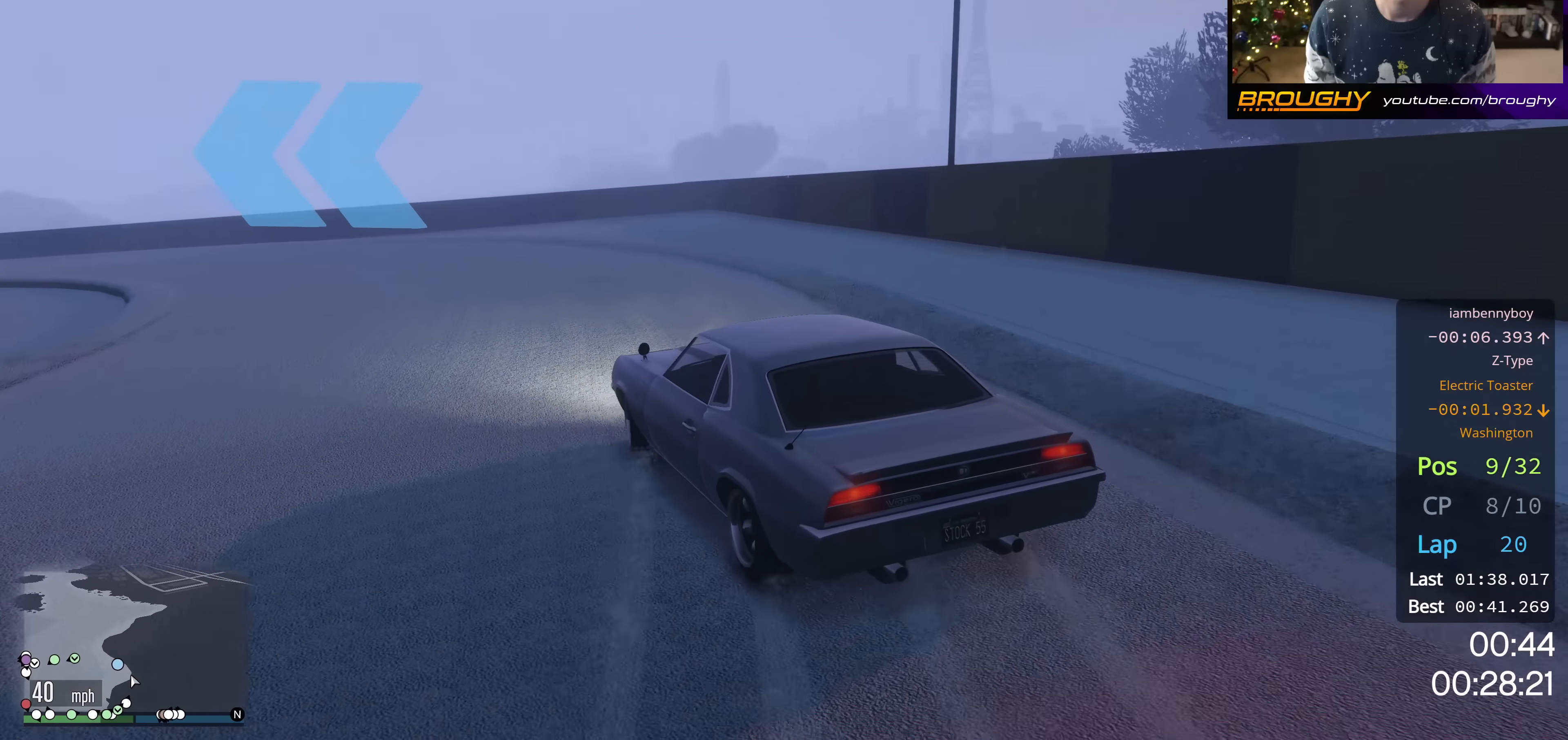
{"buttons": ["R2"], "left_stick": "up-left", "right_stick": "center", "events": [[16, "R2", "up"], [266, "R2", "down"]]}
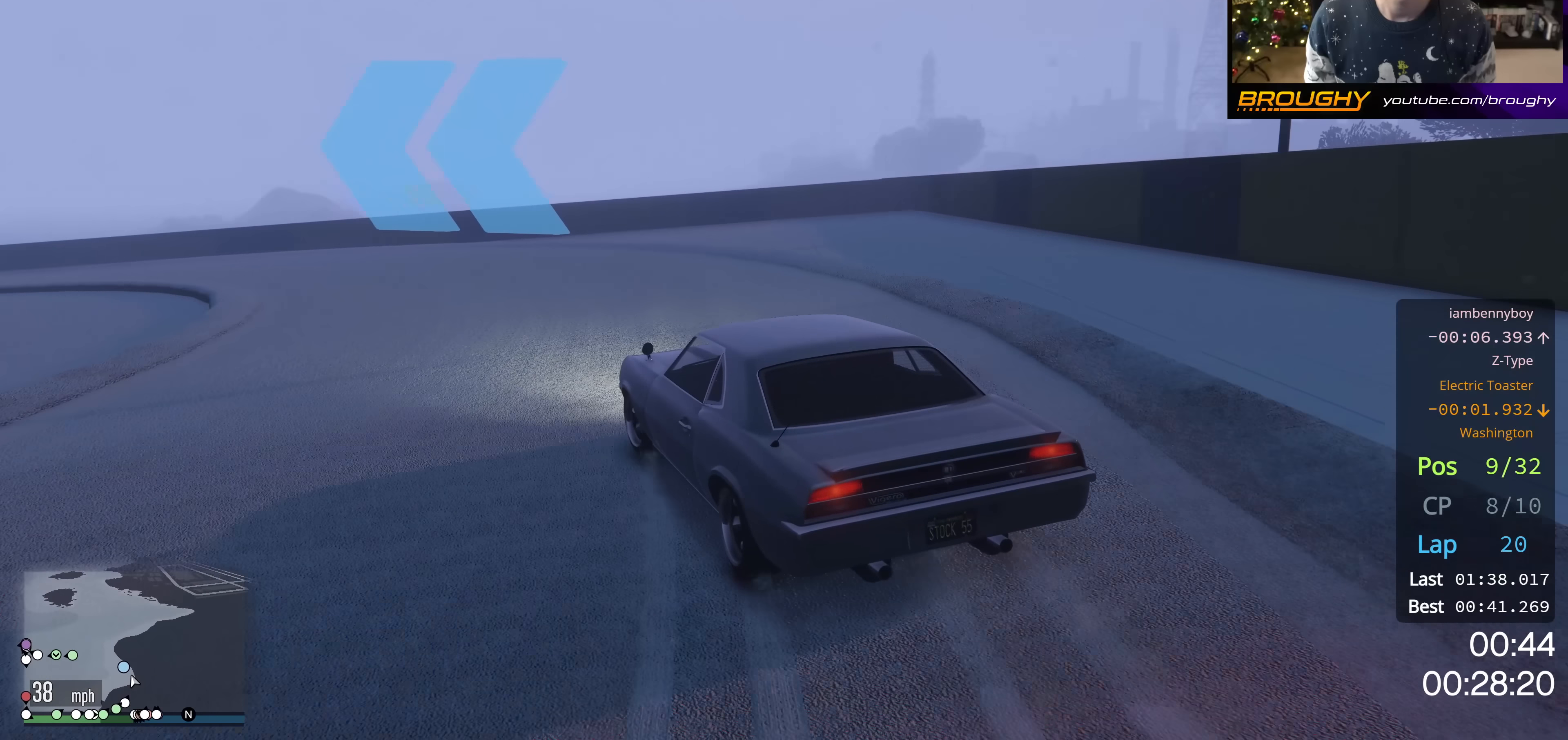
{"buttons": ["R2"], "left_stick": "center", "right_stick": "center", "events": [[17, "left_stick", "center"], [267, "left_stick", "up-left"], [400, "left_stick", "center"]]}
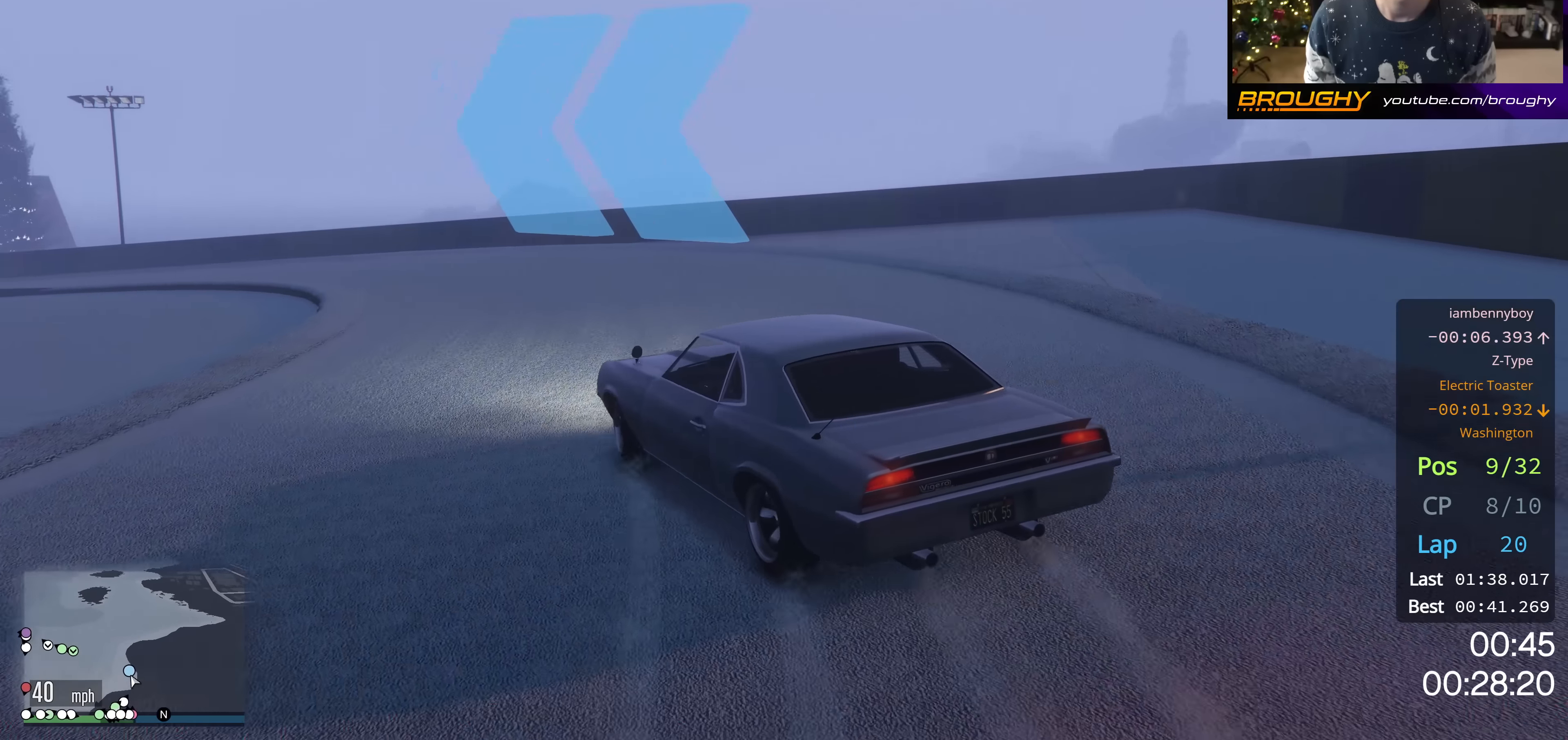
{"buttons": ["R2"], "left_stick": "center", "right_stick": "center", "events": [[50, "left_stick", "down-right"], [200, "left_stick", "center"]]}
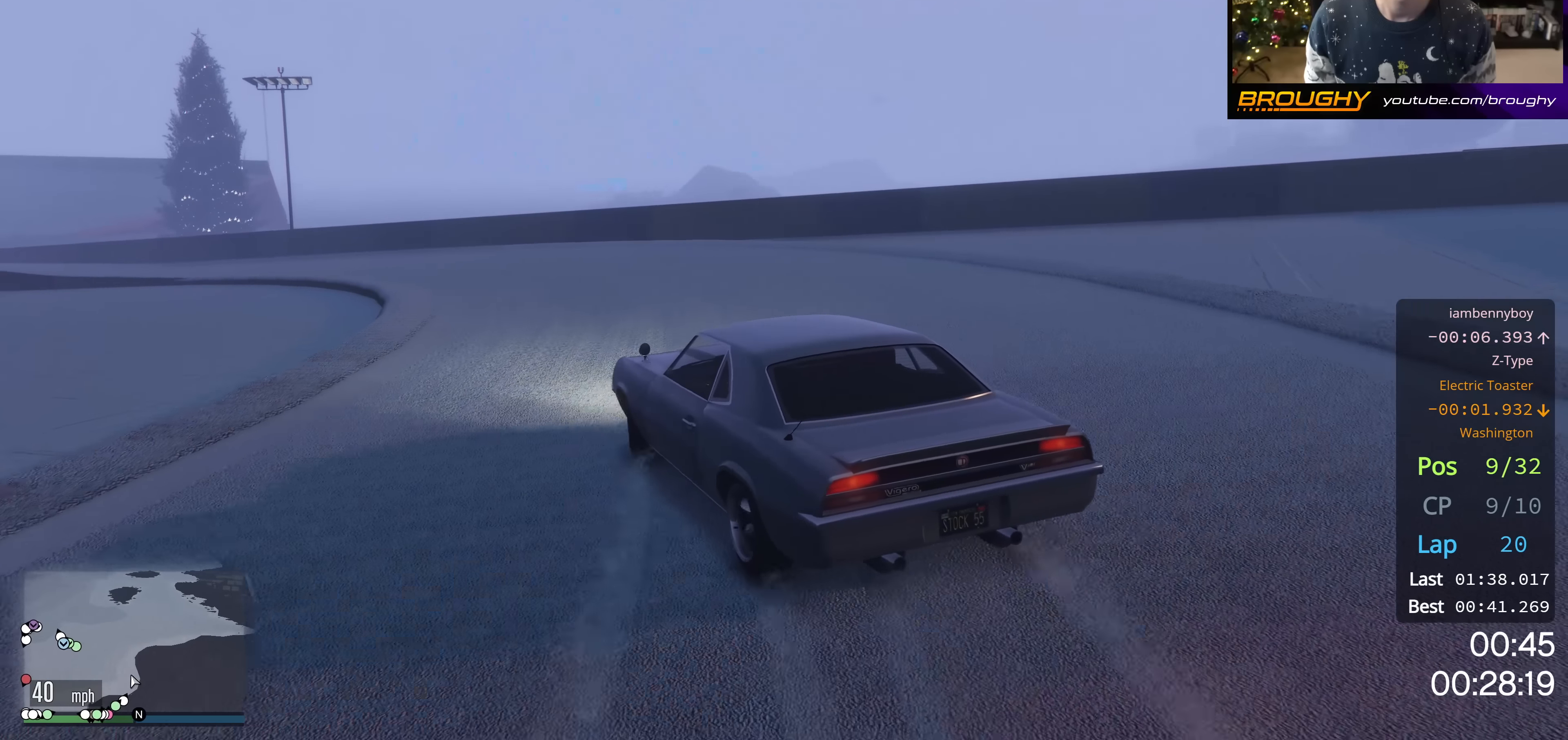
{"buttons": ["R2"], "left_stick": "up-left", "right_stick": "center", "events": [[100, "left_stick", "up-left"]]}
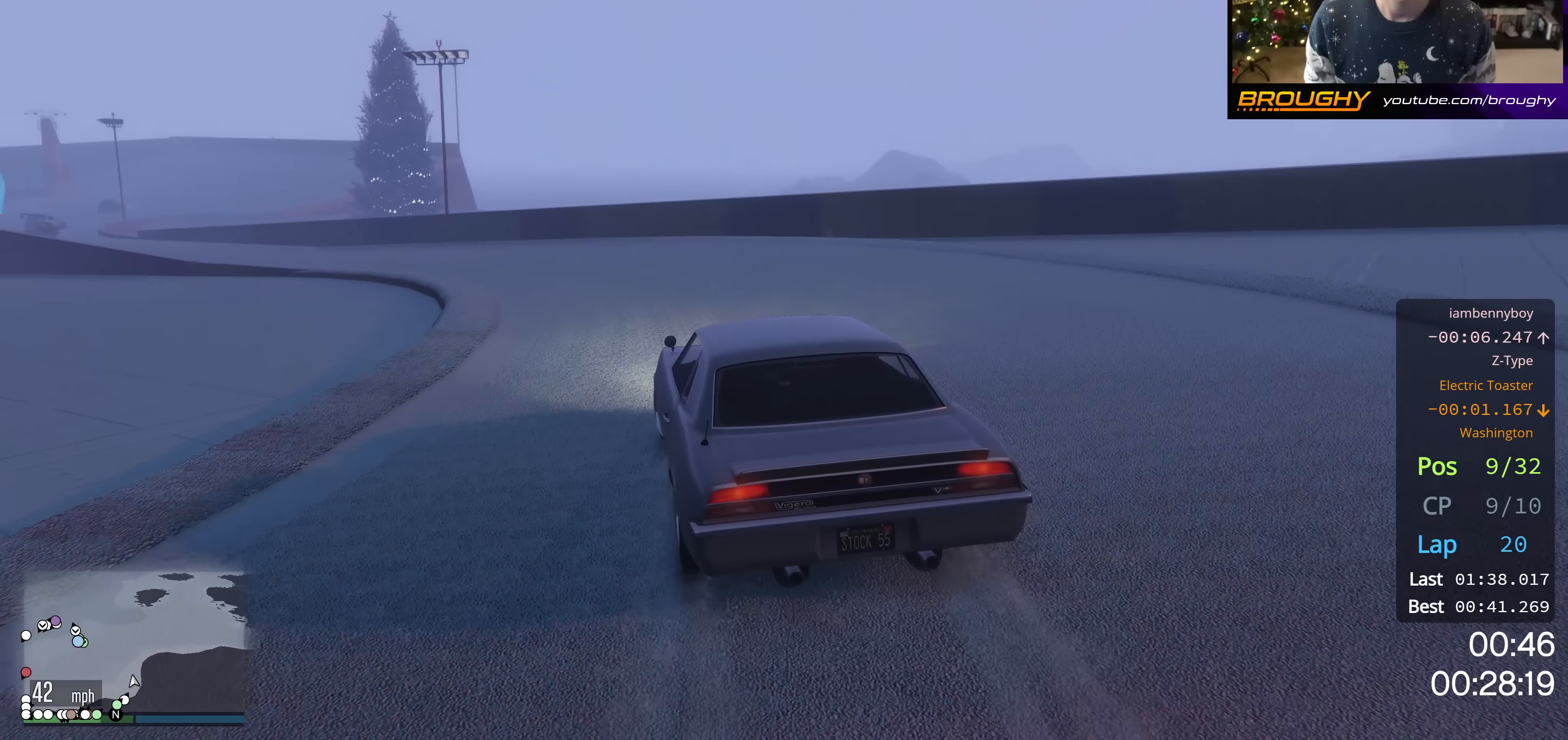
{"buttons": ["R2"], "left_stick": "center", "right_stick": "center", "events": [[316, "left_stick", "center"]]}
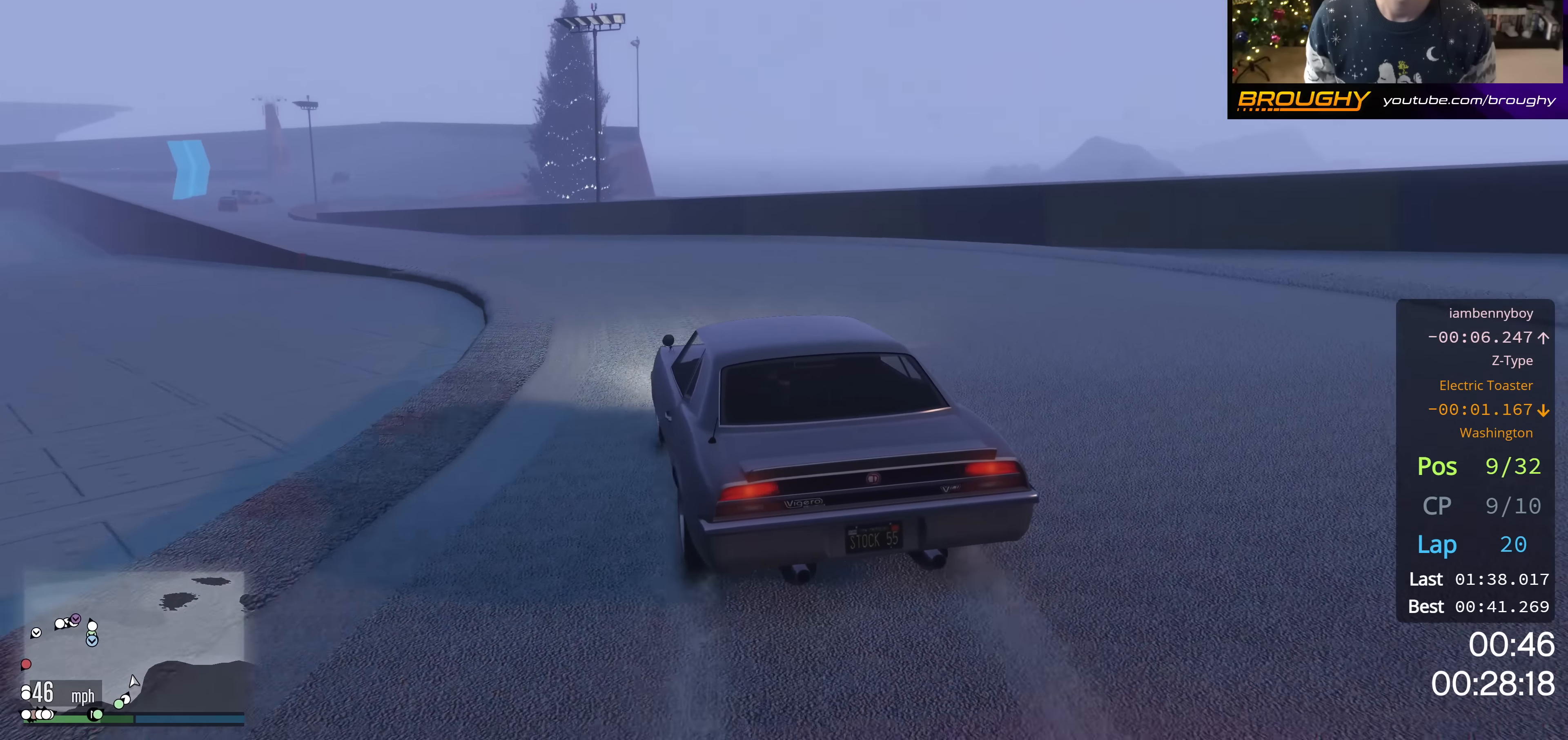
{"buttons": ["R2"], "left_stick": "up-left", "right_stick": "center", "events": [[367, "left_stick", "up-left"]]}
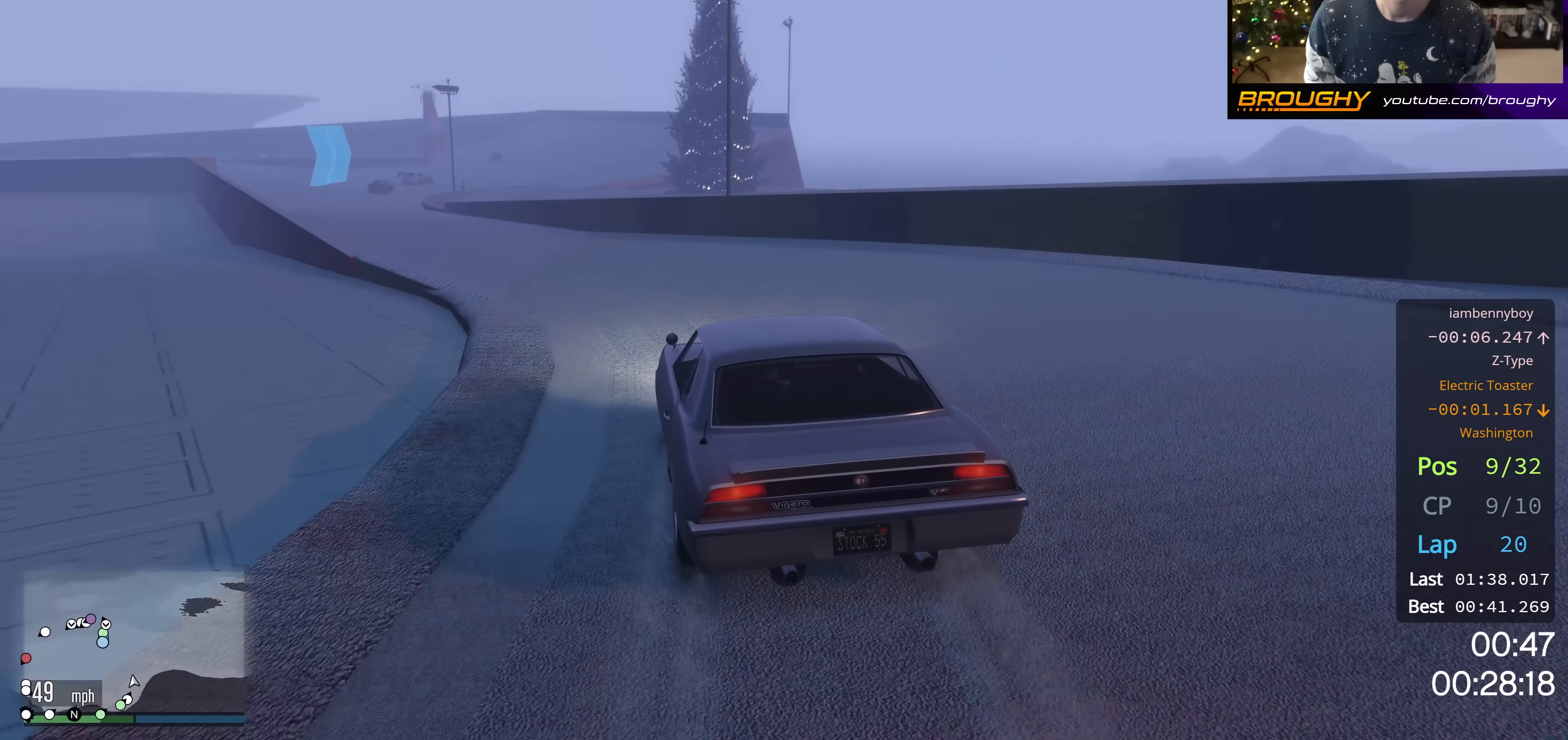
{"buttons": ["R2"], "left_stick": "center", "right_stick": "center", "events": [[150, "left_stick", "center"], [316, "left_stick", "up-left"], [500, "left_stick", "center"]]}
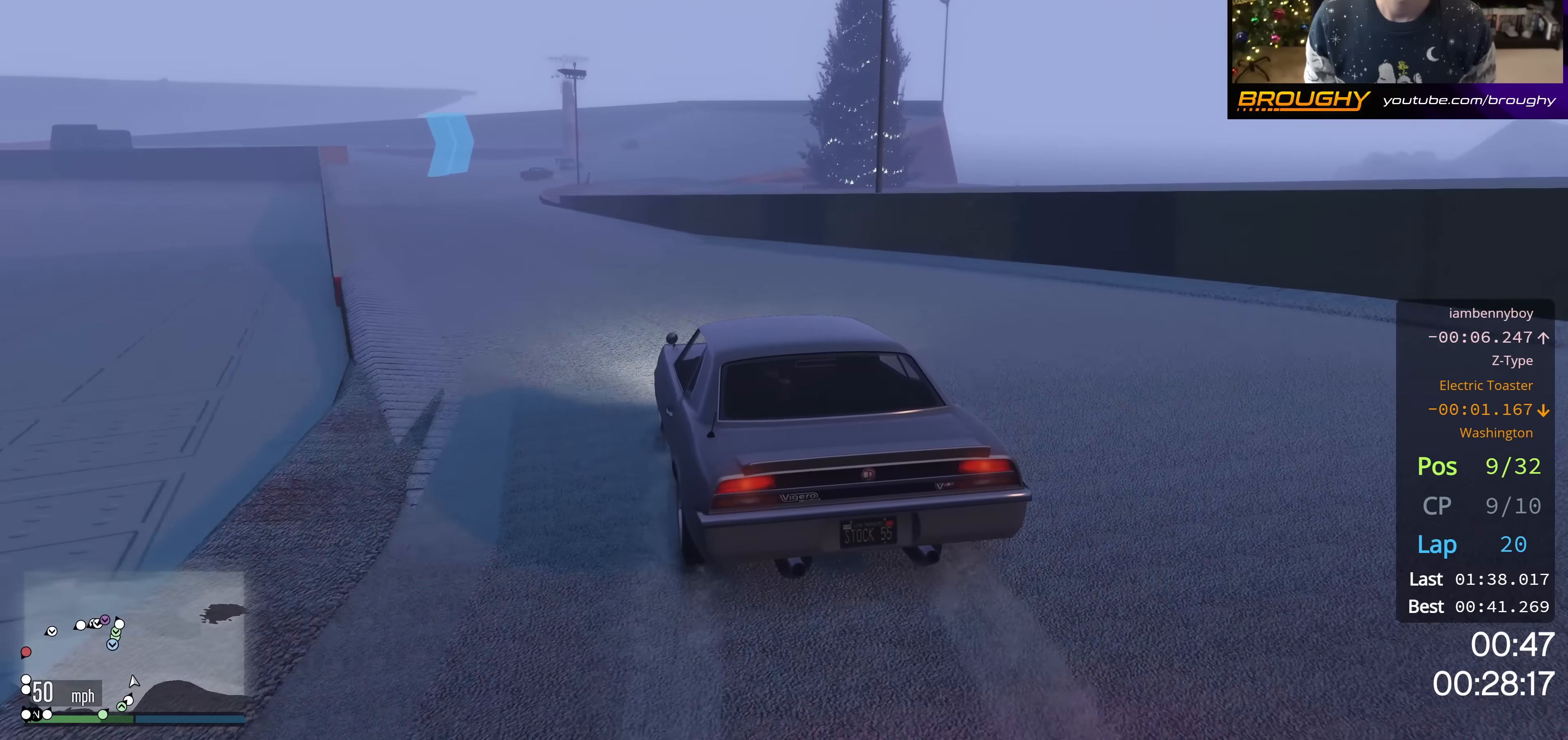
{"buttons": ["R2"], "left_stick": "center", "right_stick": "center", "events": [[334, "left_stick", "up-left"], [501, "left_stick", "center"]]}
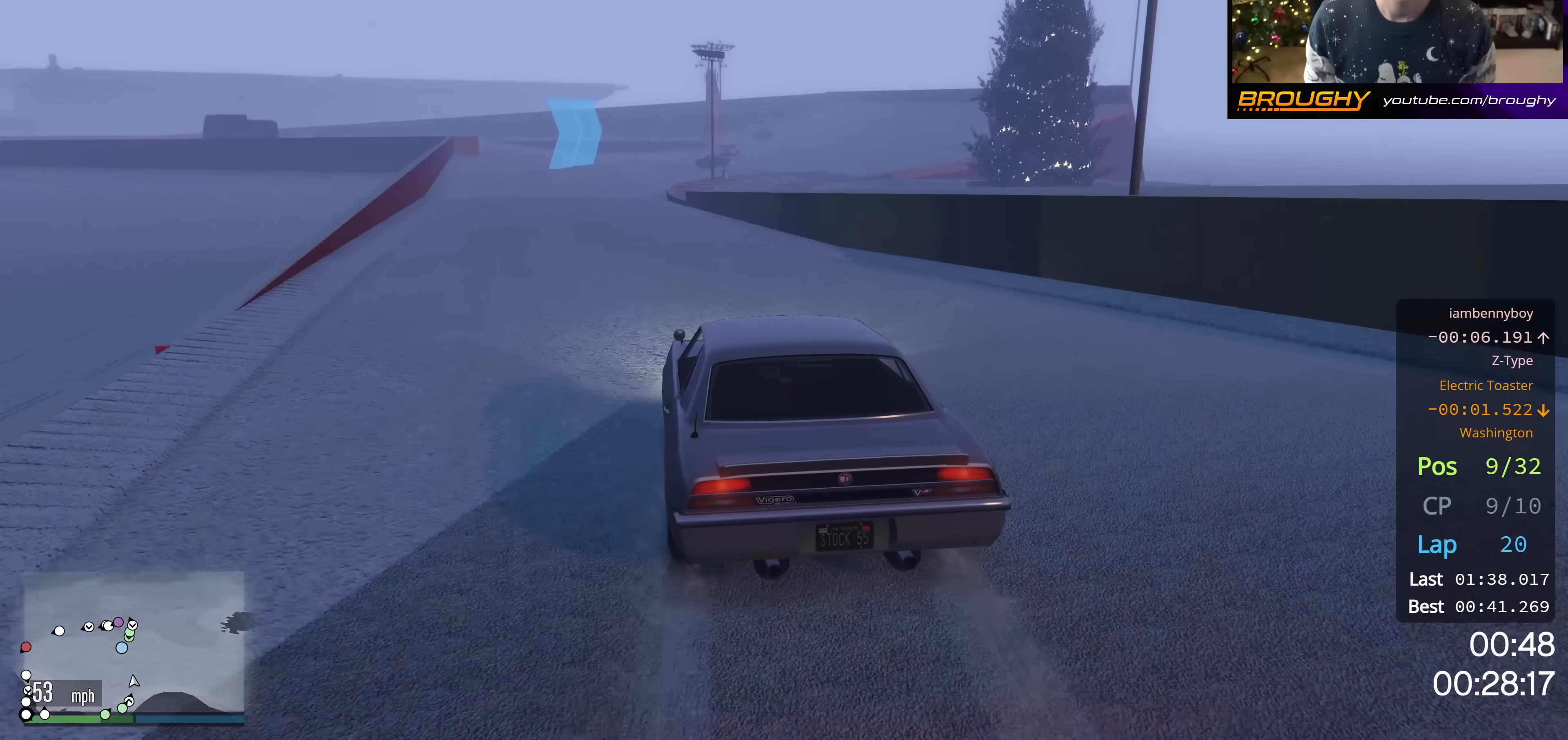
{"buttons": ["R2"], "left_stick": "center", "right_stick": "center", "events": [[183, "left_stick", "up-left"], [350, "left_stick", "center"]]}
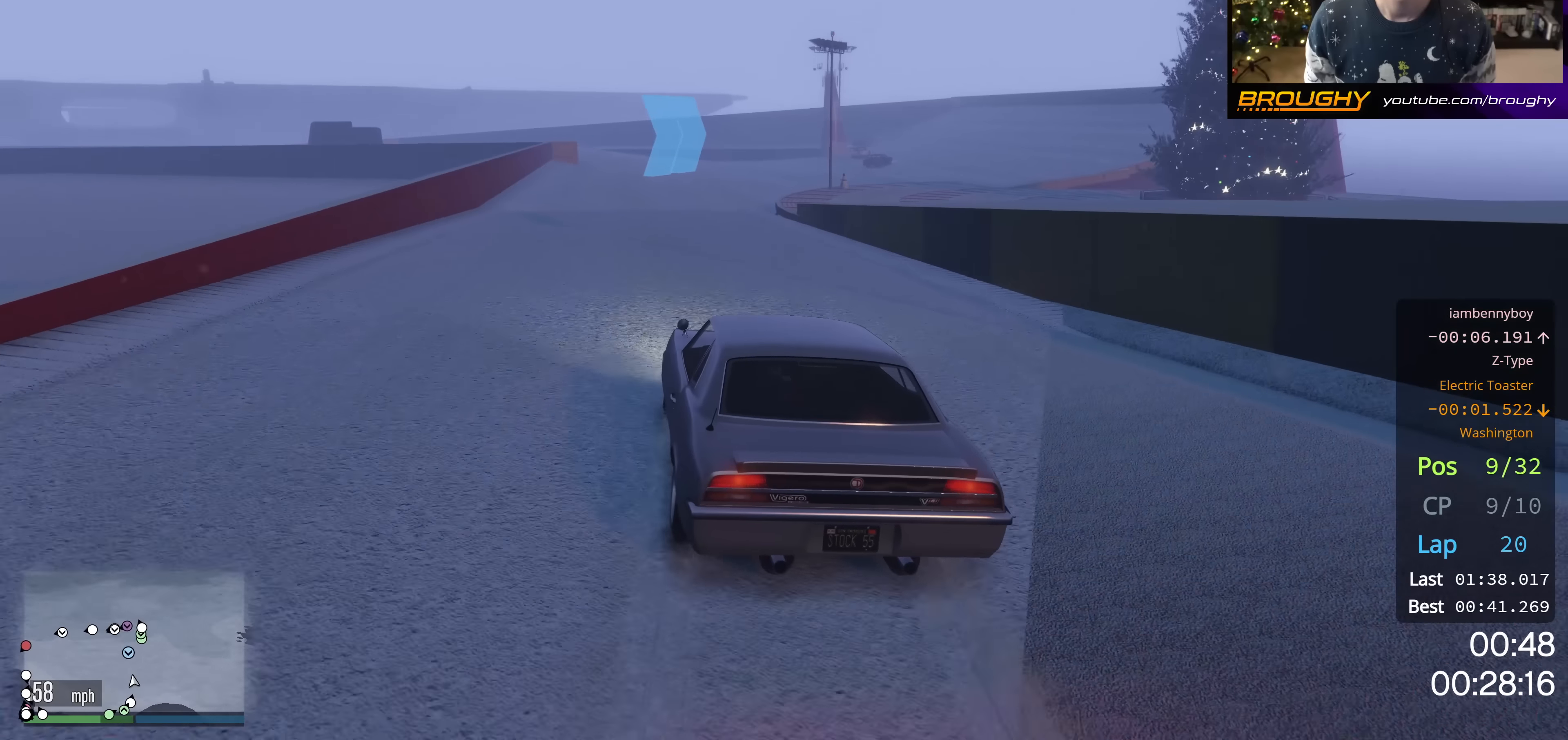
{"buttons": ["R2"], "left_stick": "down-right", "right_stick": "center", "events": [[467, "left_stick", "down-right"]]}
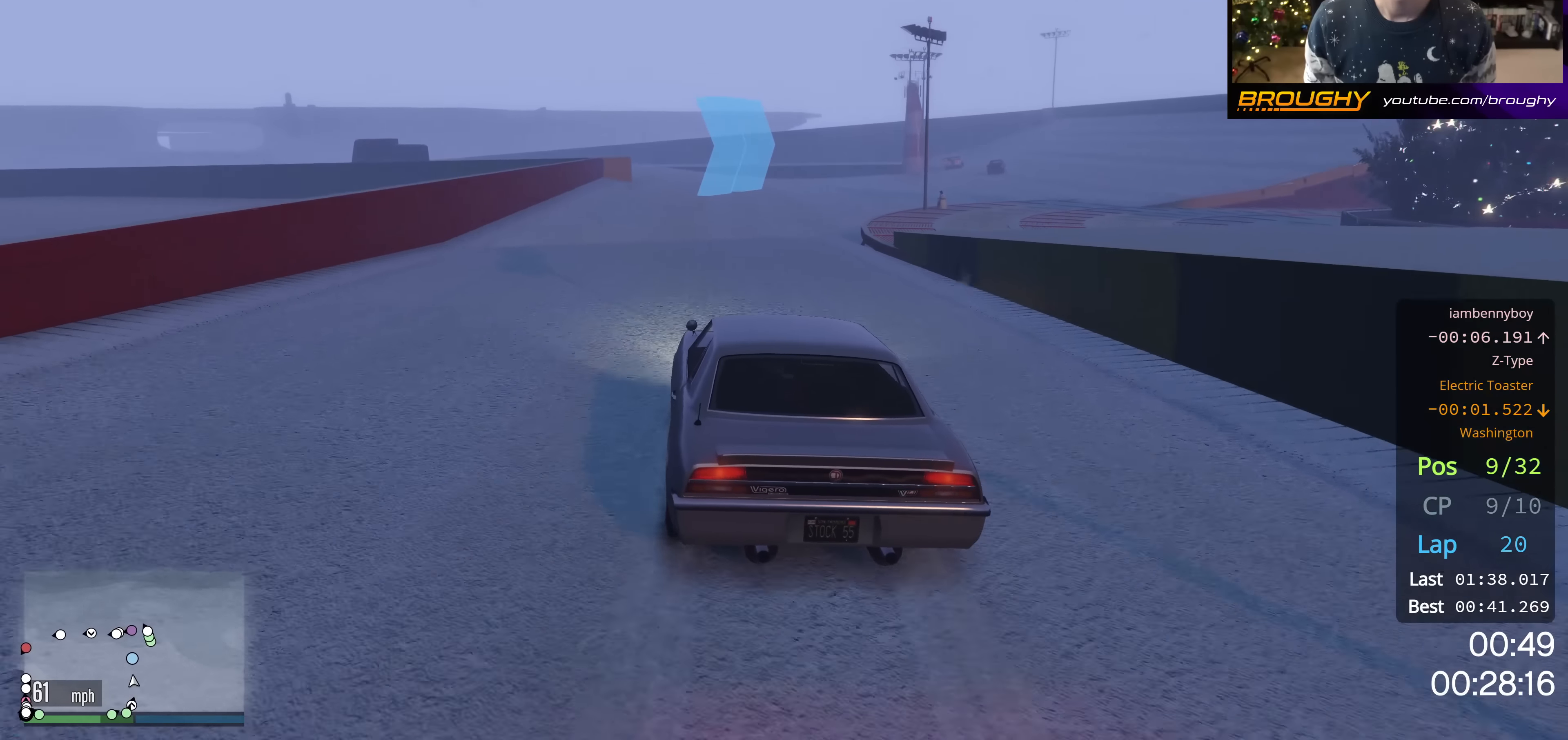
{"buttons": ["R2"], "left_stick": "center", "right_stick": "center", "events": [[233, "left_stick", "center"], [333, "left_stick", "right"], [467, "left_stick", "center"]]}
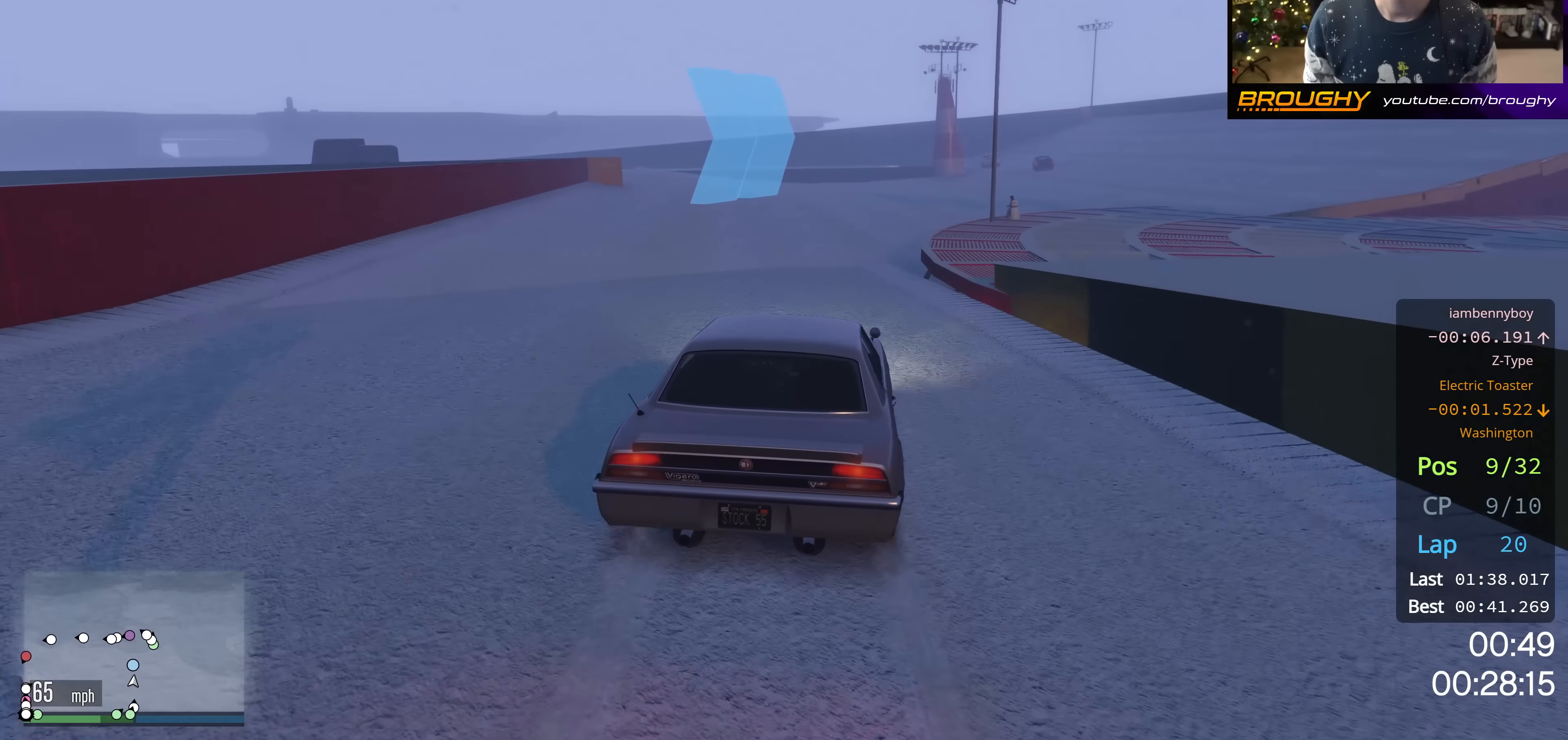
{"buttons": ["R2"], "left_stick": "center", "right_stick": "center", "events": [[234, "left_stick", "right"], [300, "left_stick", "down-right"], [401, "left_stick", "center"]]}
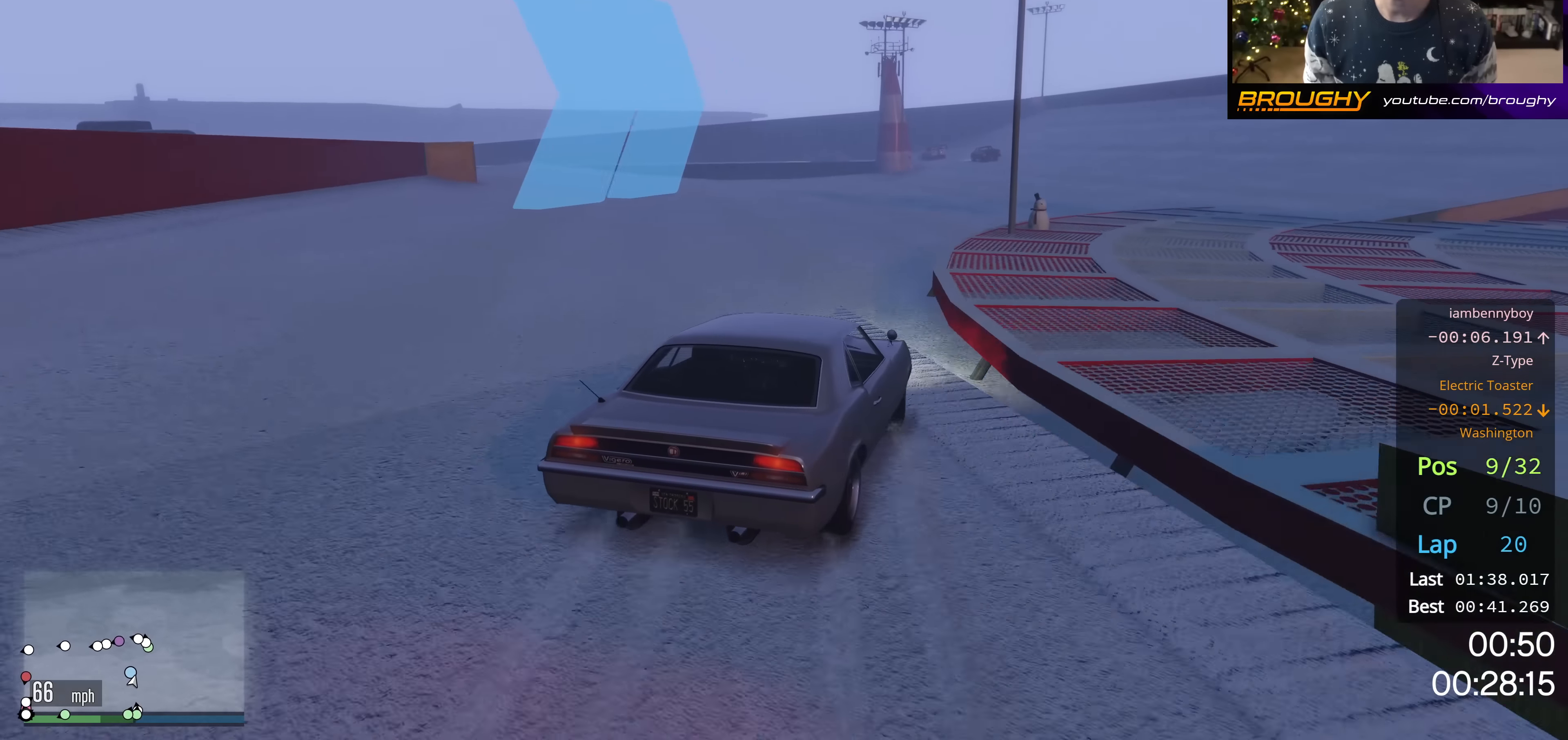
{"buttons": ["R2"], "left_stick": "center", "right_stick": "center", "events": [[267, "left_stick", "right"], [467, "left_stick", "center"]]}